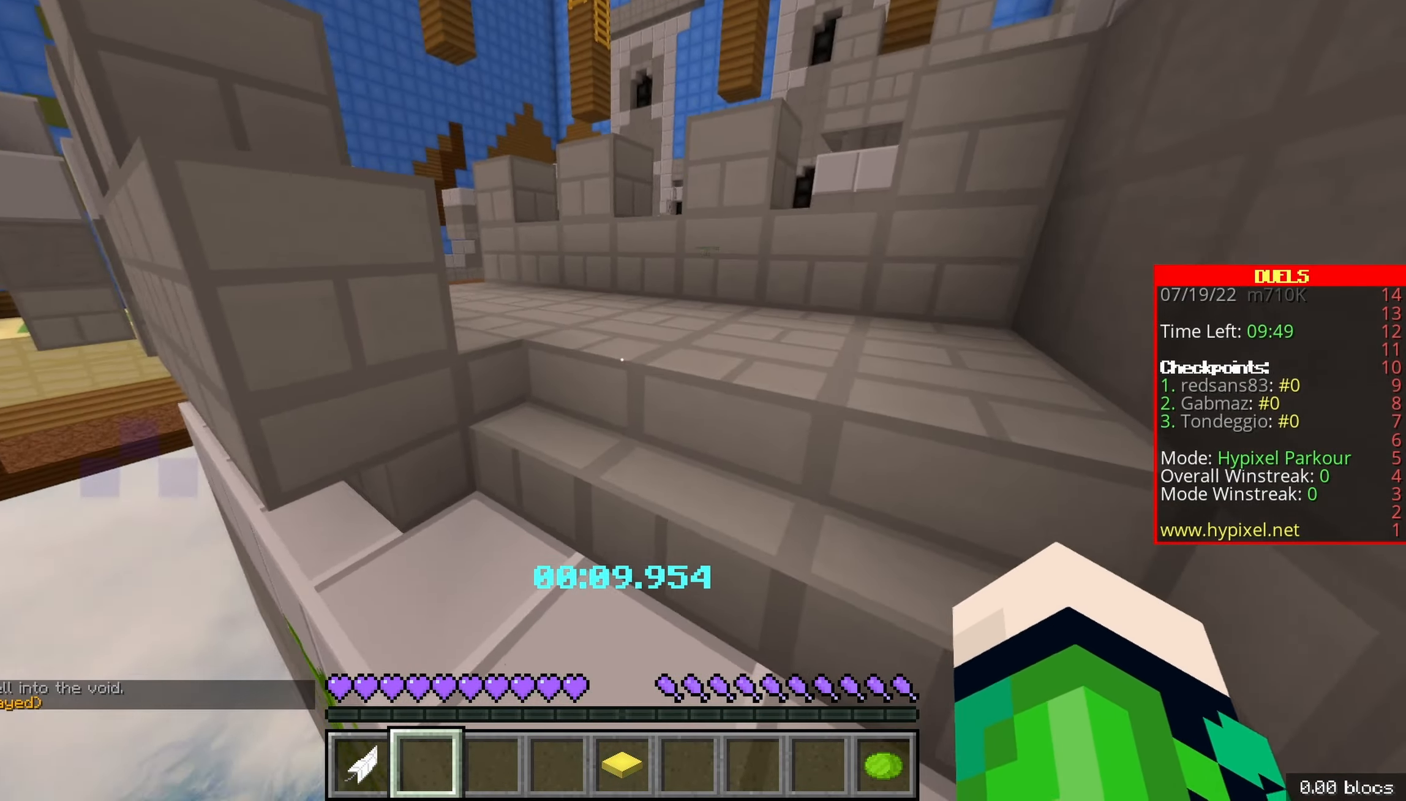
Gameplay with keyboard; each line is a JSON object with the keys held at the frame after it. "events" lists presses ("down") and releases ("up") of "d", "q", "s", "shift", "space" and "z" between this image and that frame as [ms after this image, input, new state], when the widget could be followed in between. No other keys are recorded. Mouse input is not recorded.
{"keys": ["q", "z"], "events": [[183, "space", "down"], [300, "d", "up"], [416, "space", "up"], [433, "q", "down"]]}
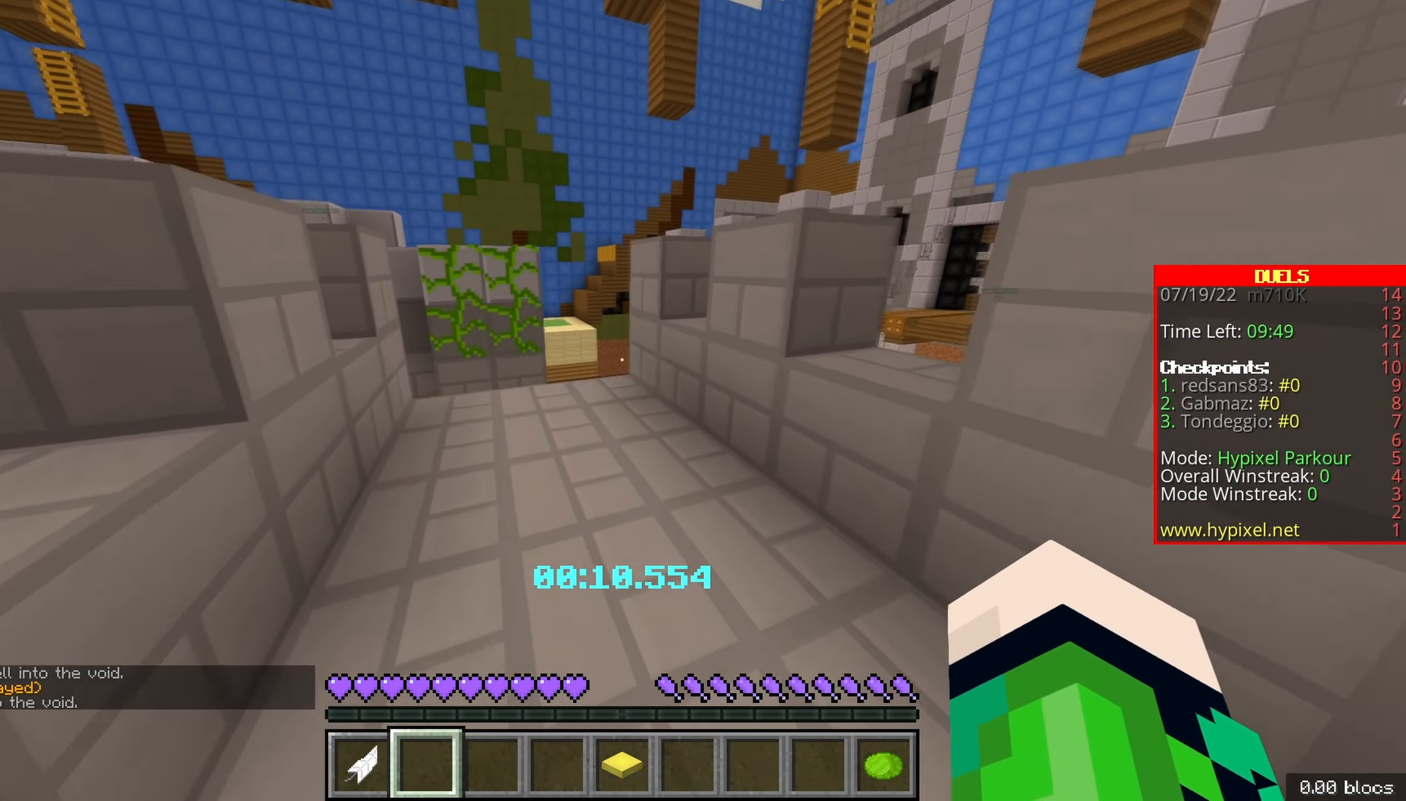
{"keys": ["z"], "events": [[116, "space", "down"], [150, "q", "up"], [350, "space", "up"]]}
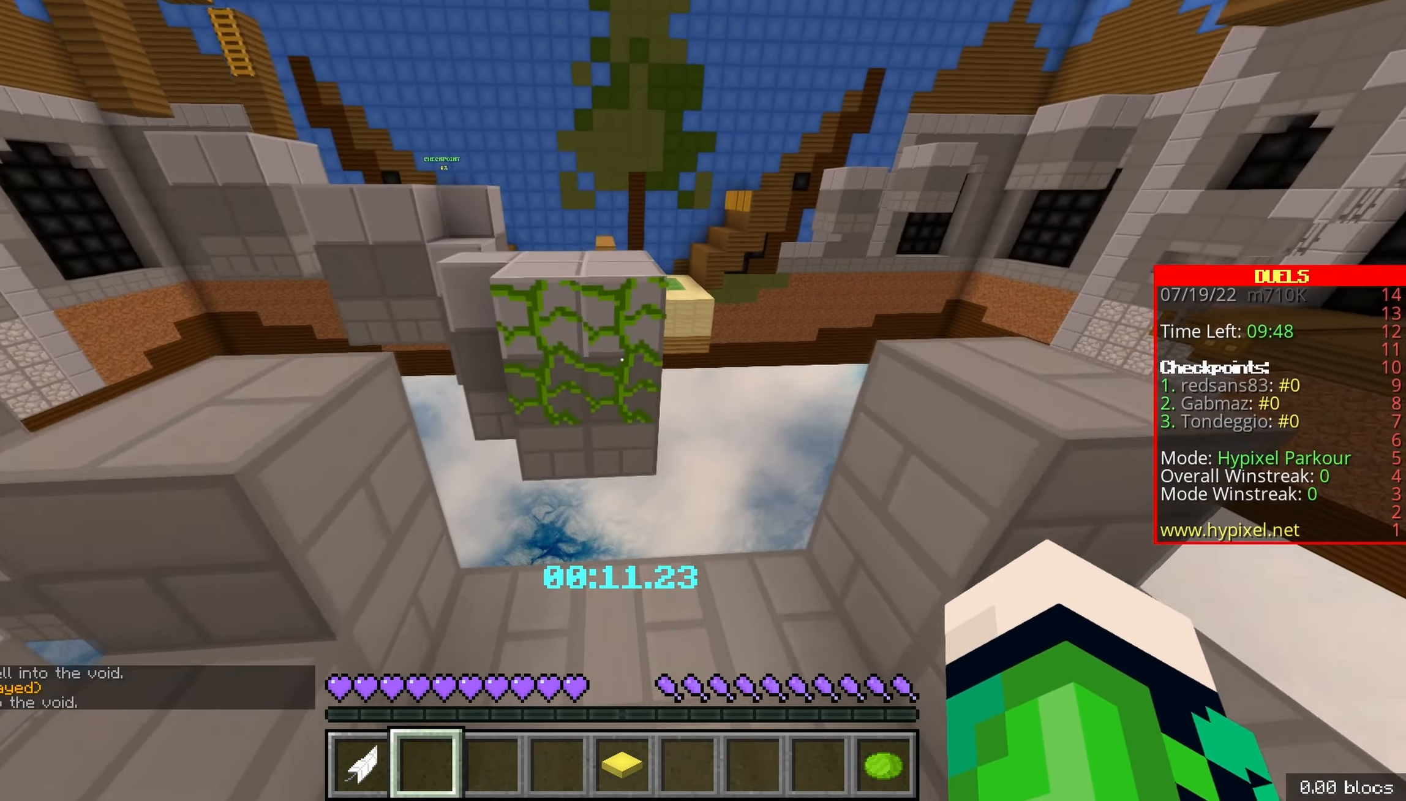
{"keys": ["d", "z"], "events": [[83, "space", "down"], [400, "space", "up"], [466, "d", "down"]]}
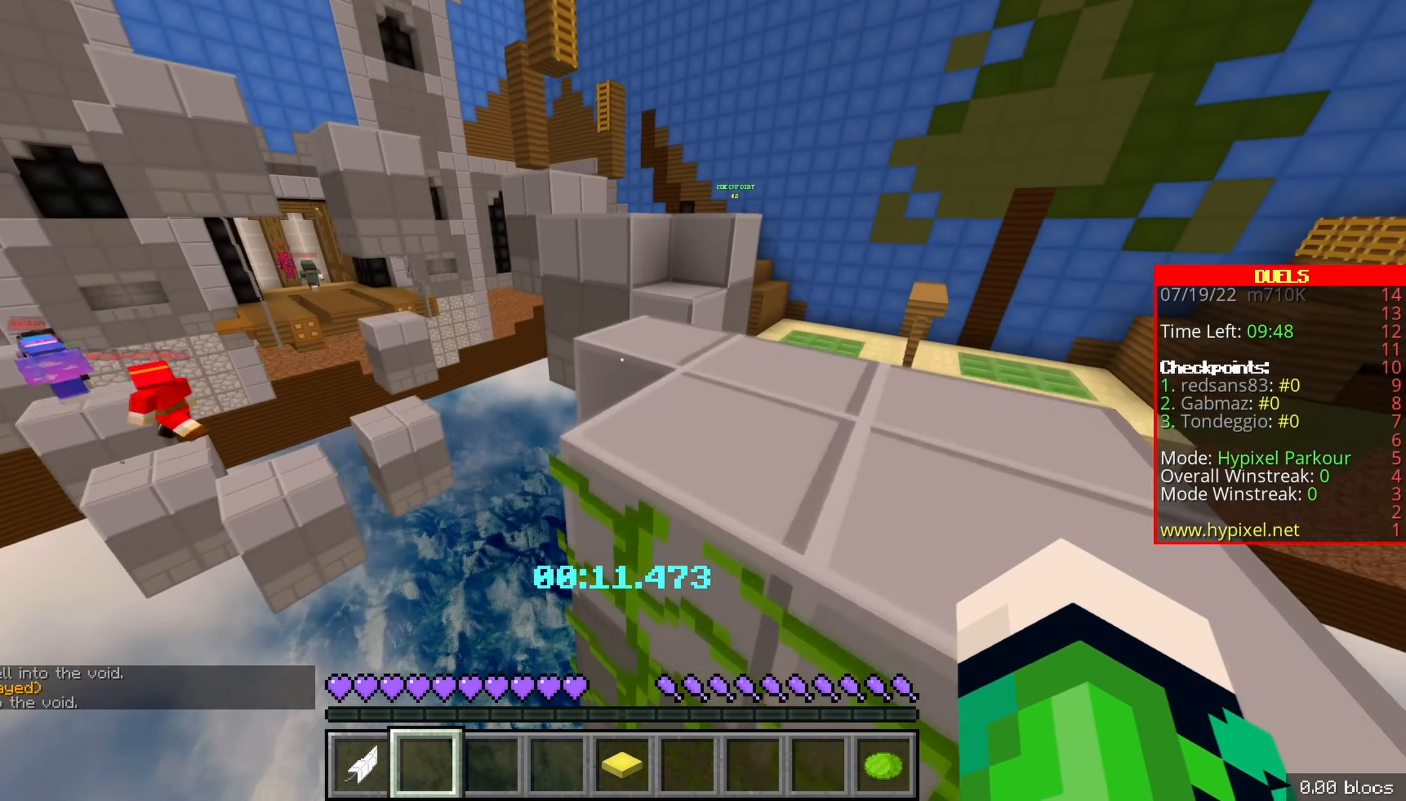
{"keys": ["d", "z"], "events": []}
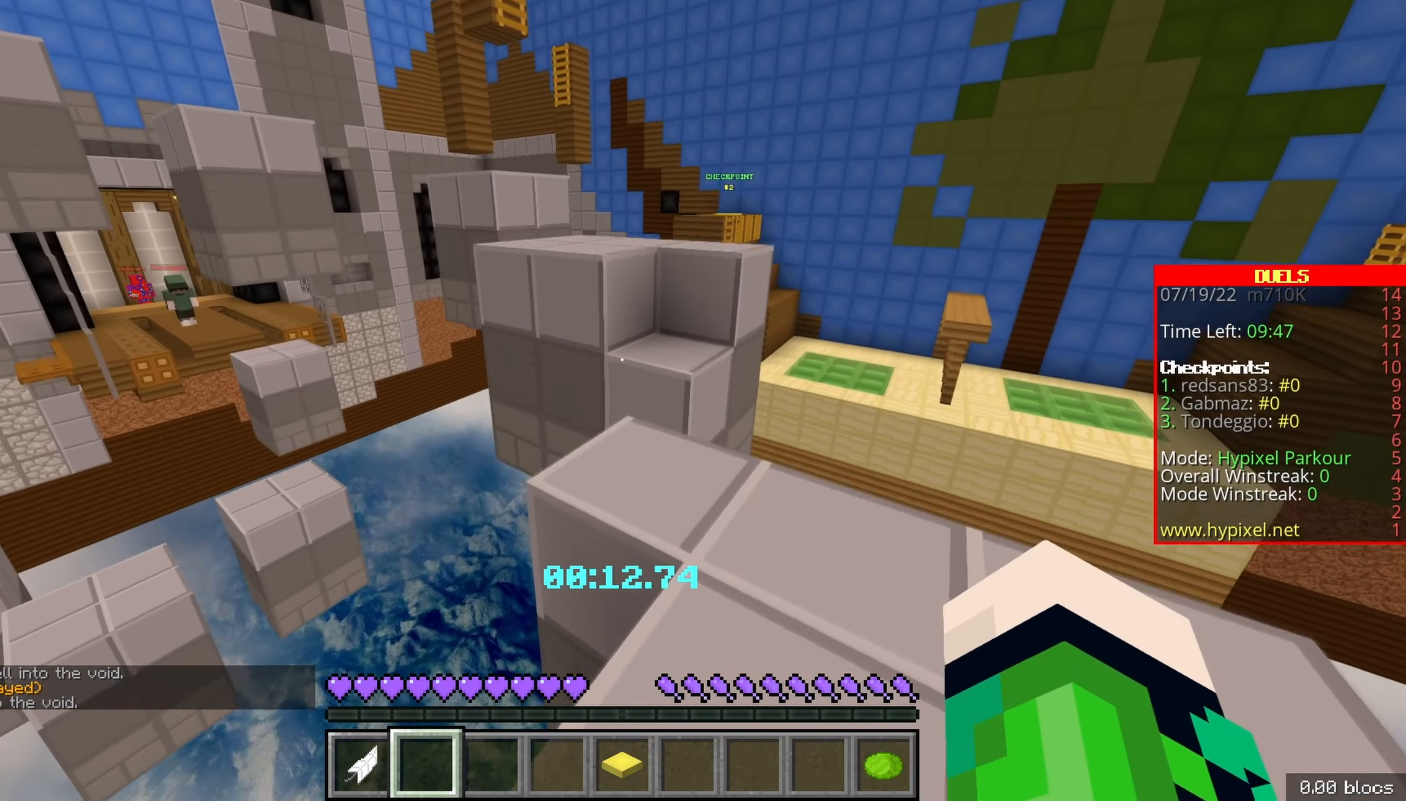
{"keys": ["z"], "events": [[300, "d", "up"]]}
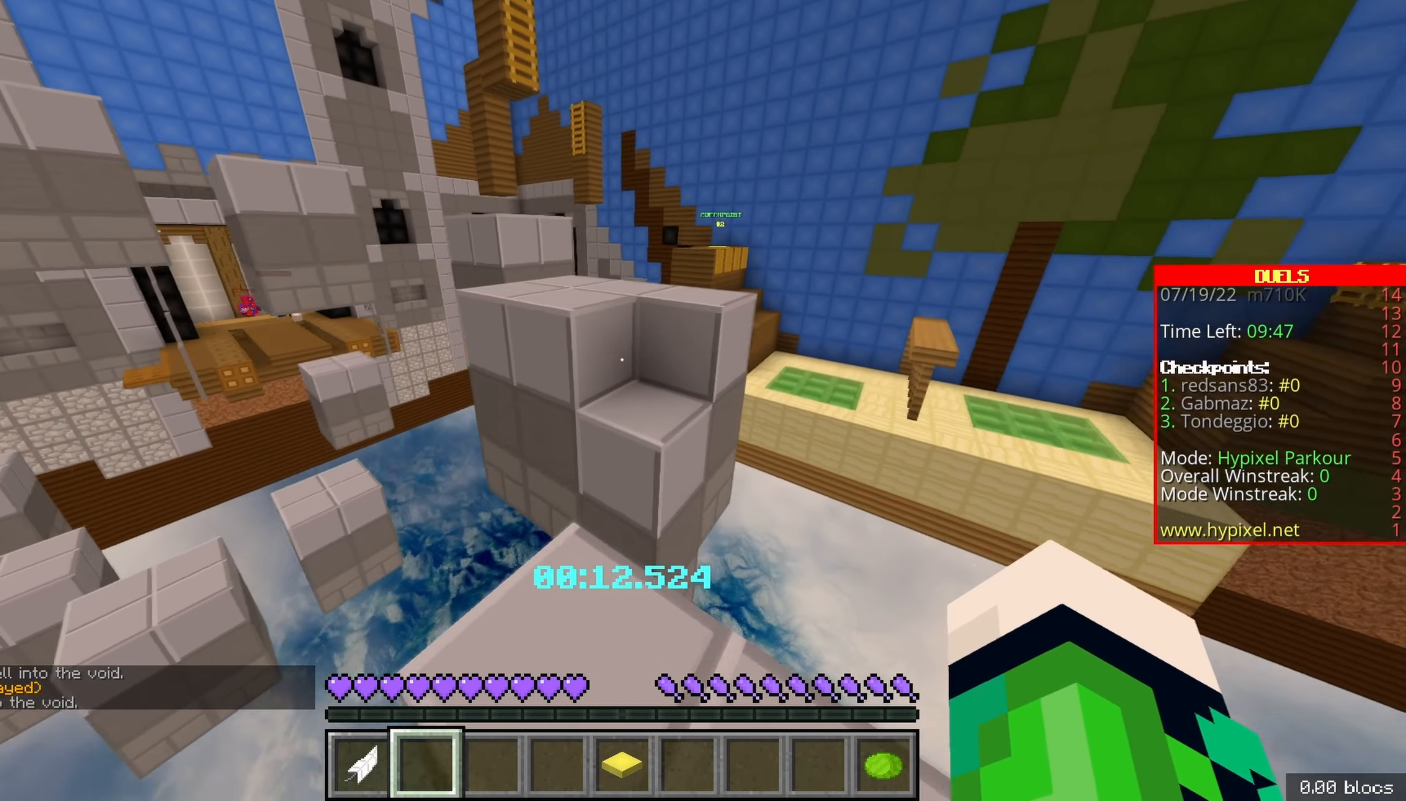
{"keys": ["z"], "events": [[150, "space", "down"], [416, "space", "up"]]}
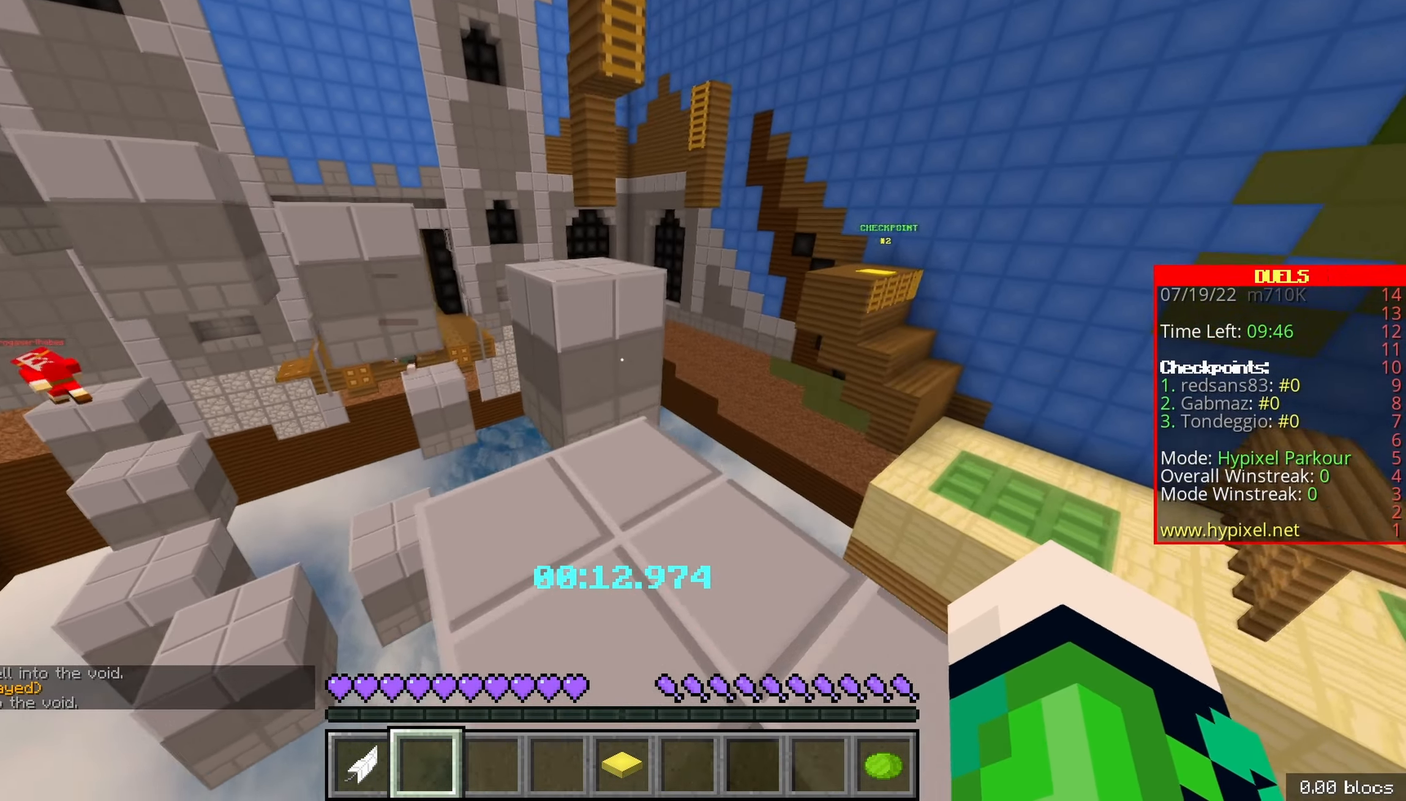
{"keys": ["space", "z"], "events": [[383, "space", "down"]]}
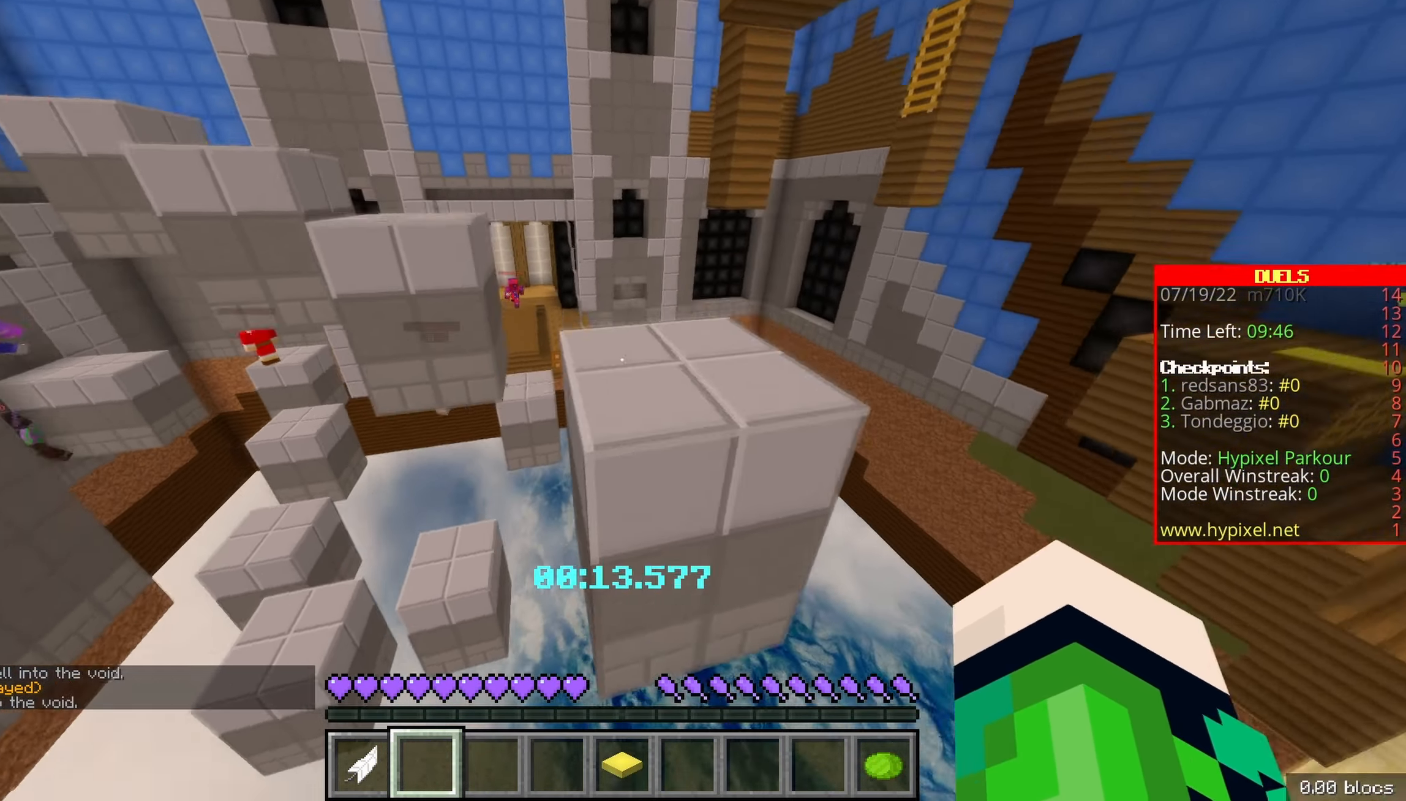
{"keys": ["z"], "events": [[167, "space", "up"]]}
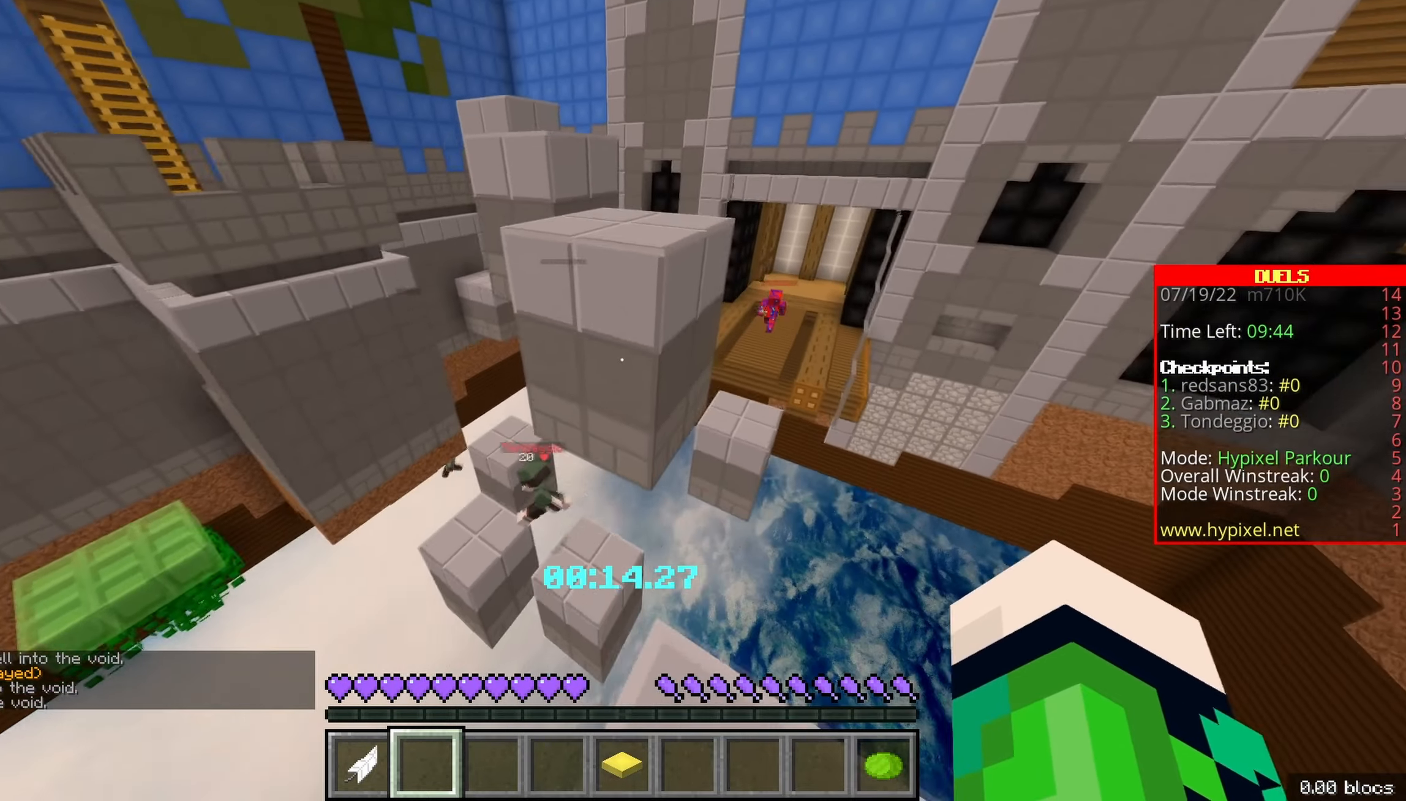
{"keys": ["d", "z"], "events": [[83, "space", "down"], [350, "d", "down"], [417, "space", "up"]]}
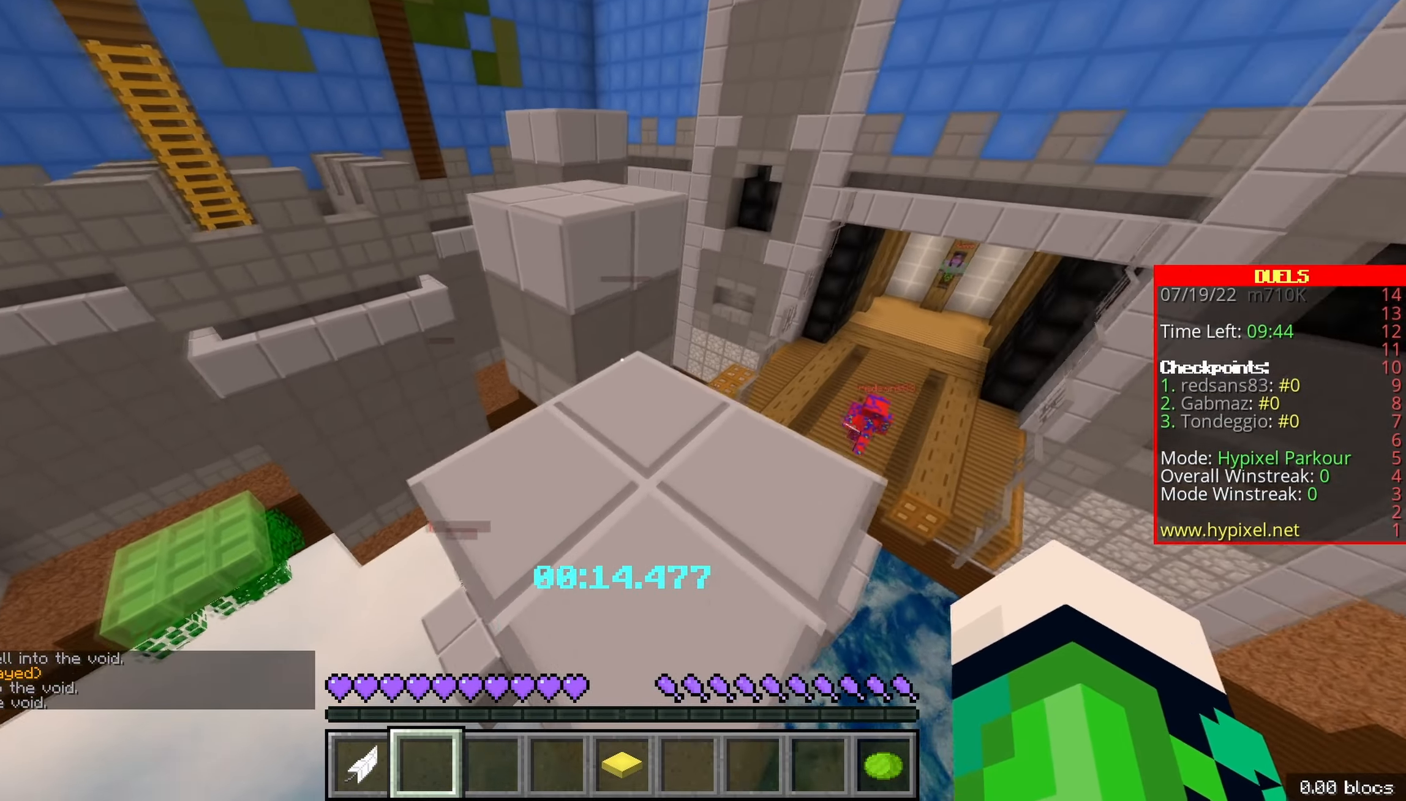
{"keys": ["z"], "events": [[17, "d", "up"], [283, "space", "down"], [500, "space", "up"]]}
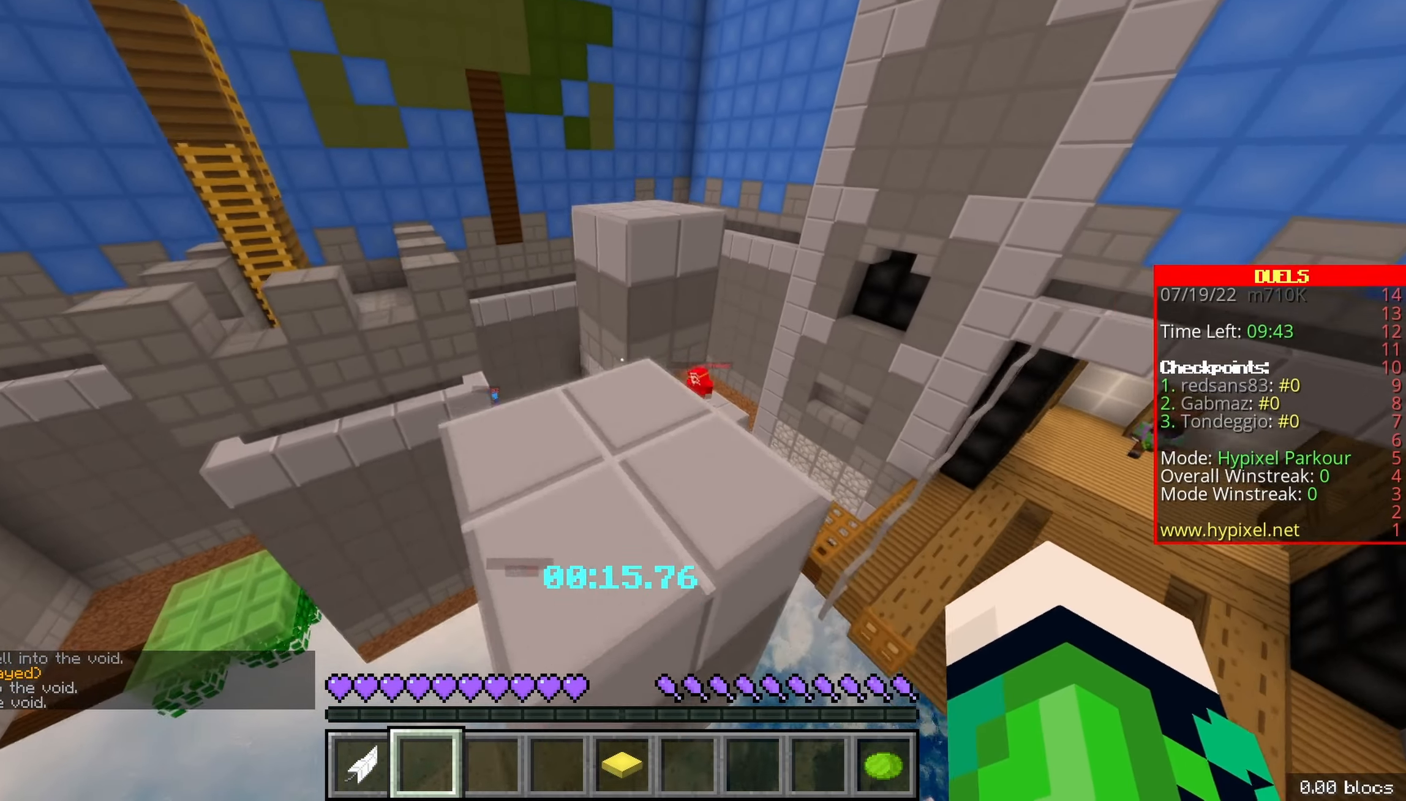
{"keys": ["space", "z"], "events": [[450, "space", "down"]]}
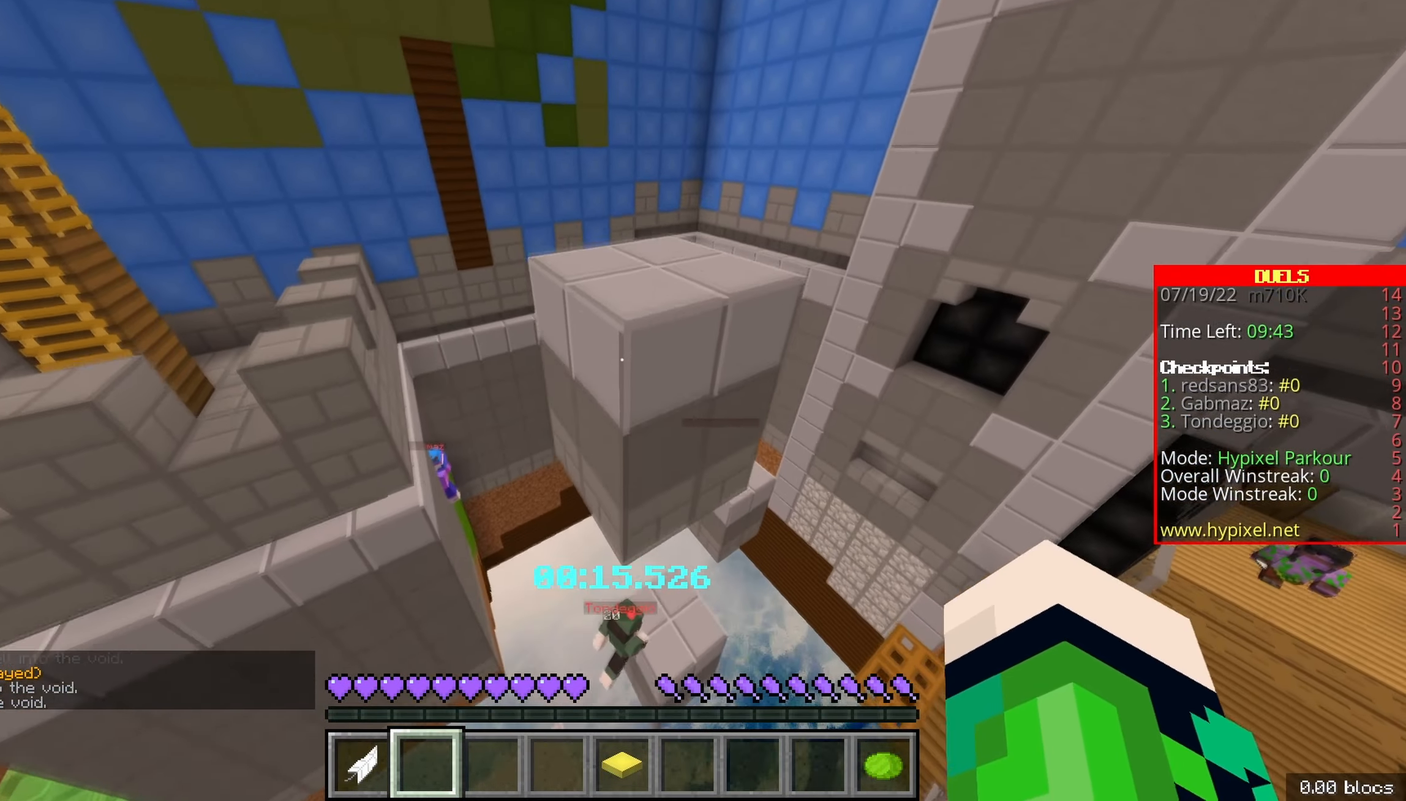
{"keys": ["z"], "events": [[200, "space", "up"], [250, "d", "down"], [433, "d", "up"]]}
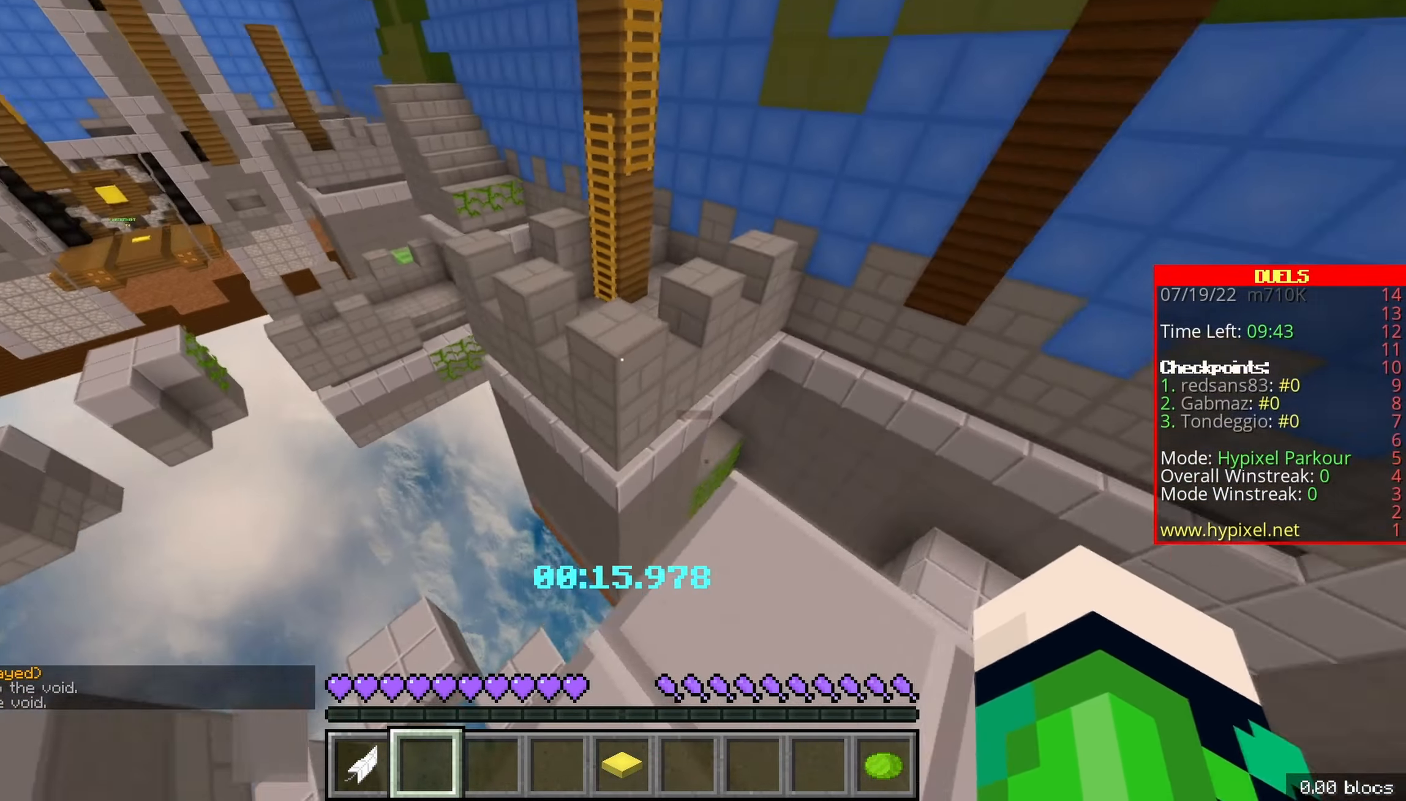
{"keys": ["z"], "events": [[83, "space", "down"], [300, "q", "down"], [300, "space", "up"], [450, "q", "up"]]}
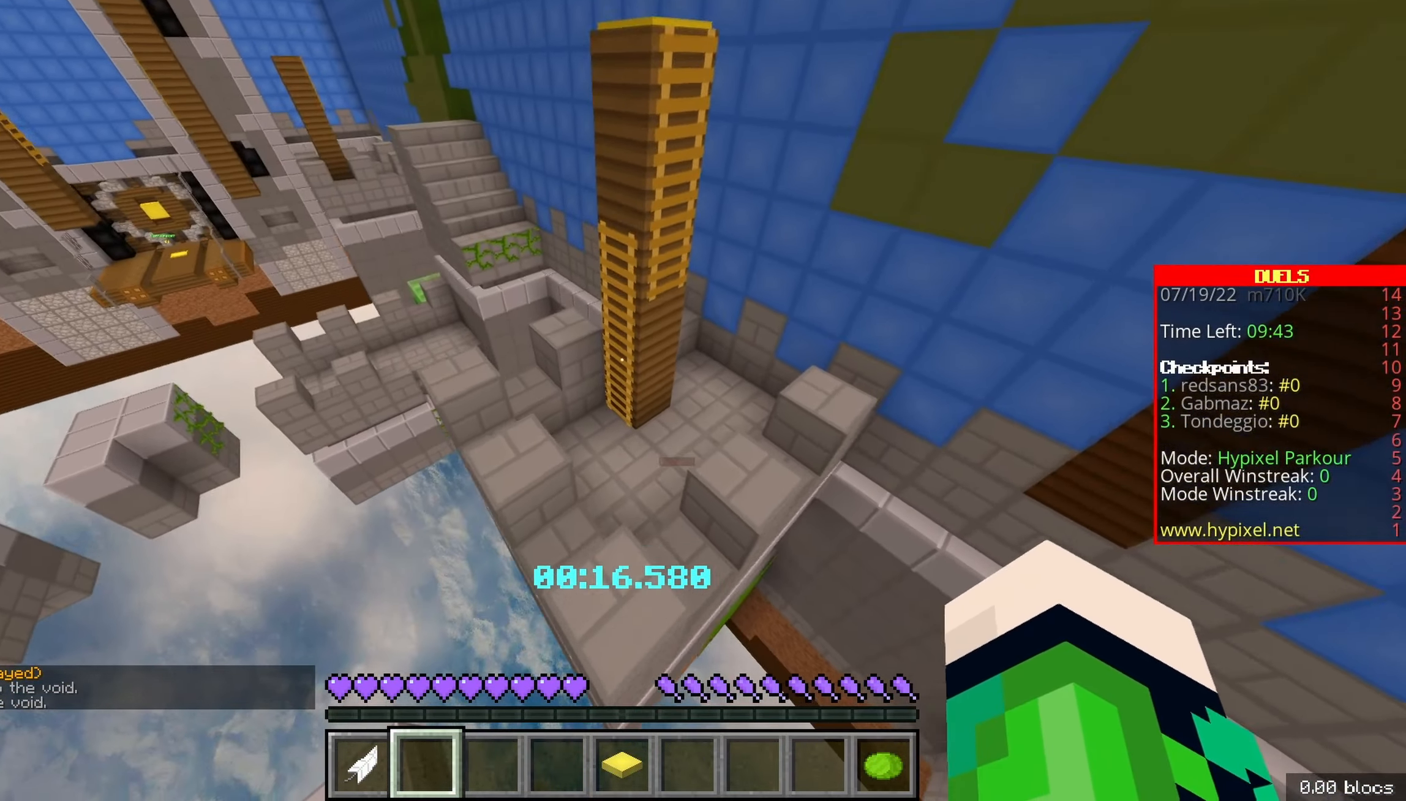
{"keys": ["d", "z"], "events": [[150, "space", "down"], [467, "d", "down"], [500, "space", "up"]]}
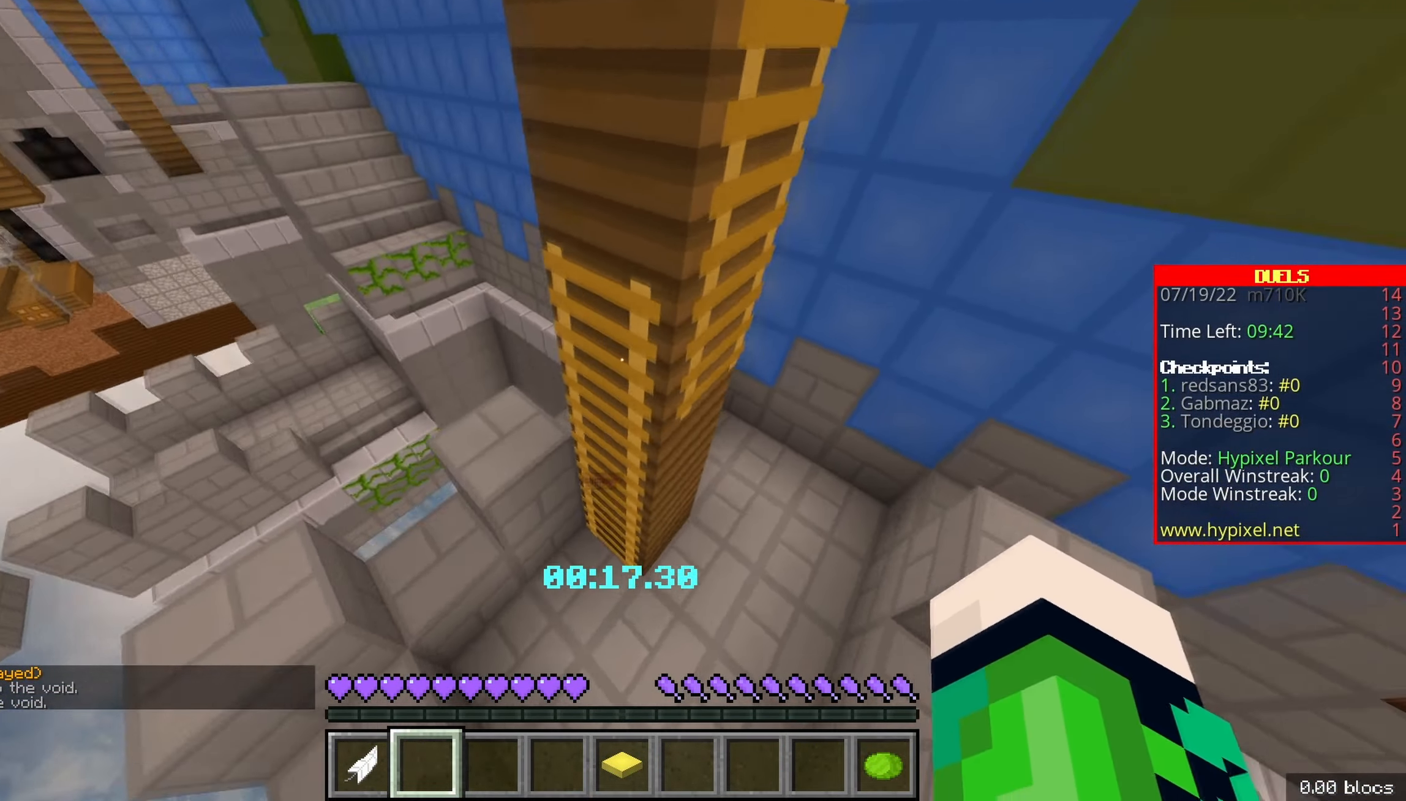
{"keys": ["d", "z"], "events": []}
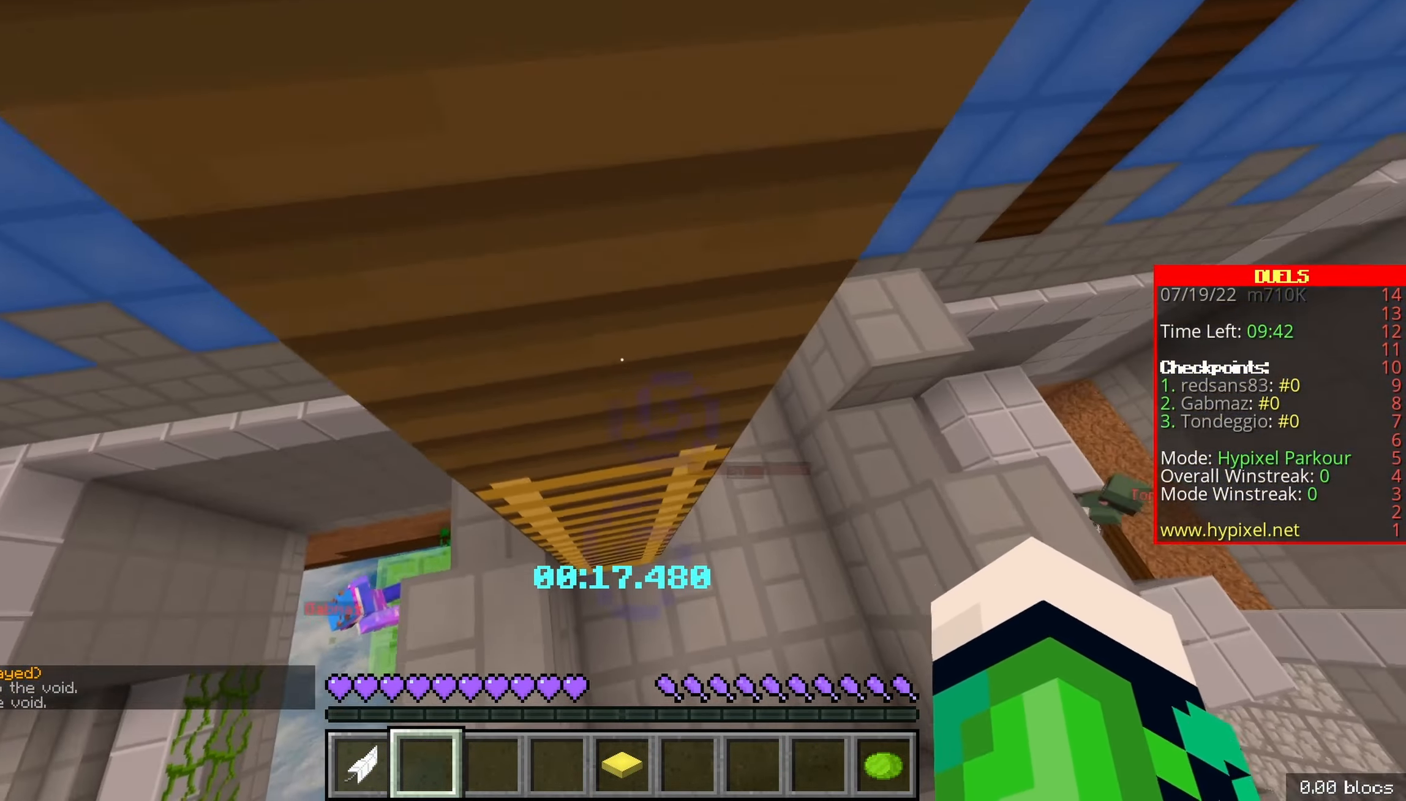
{"keys": ["d", "q", "space", "z"], "events": [[417, "space", "down"], [433, "q", "down"]]}
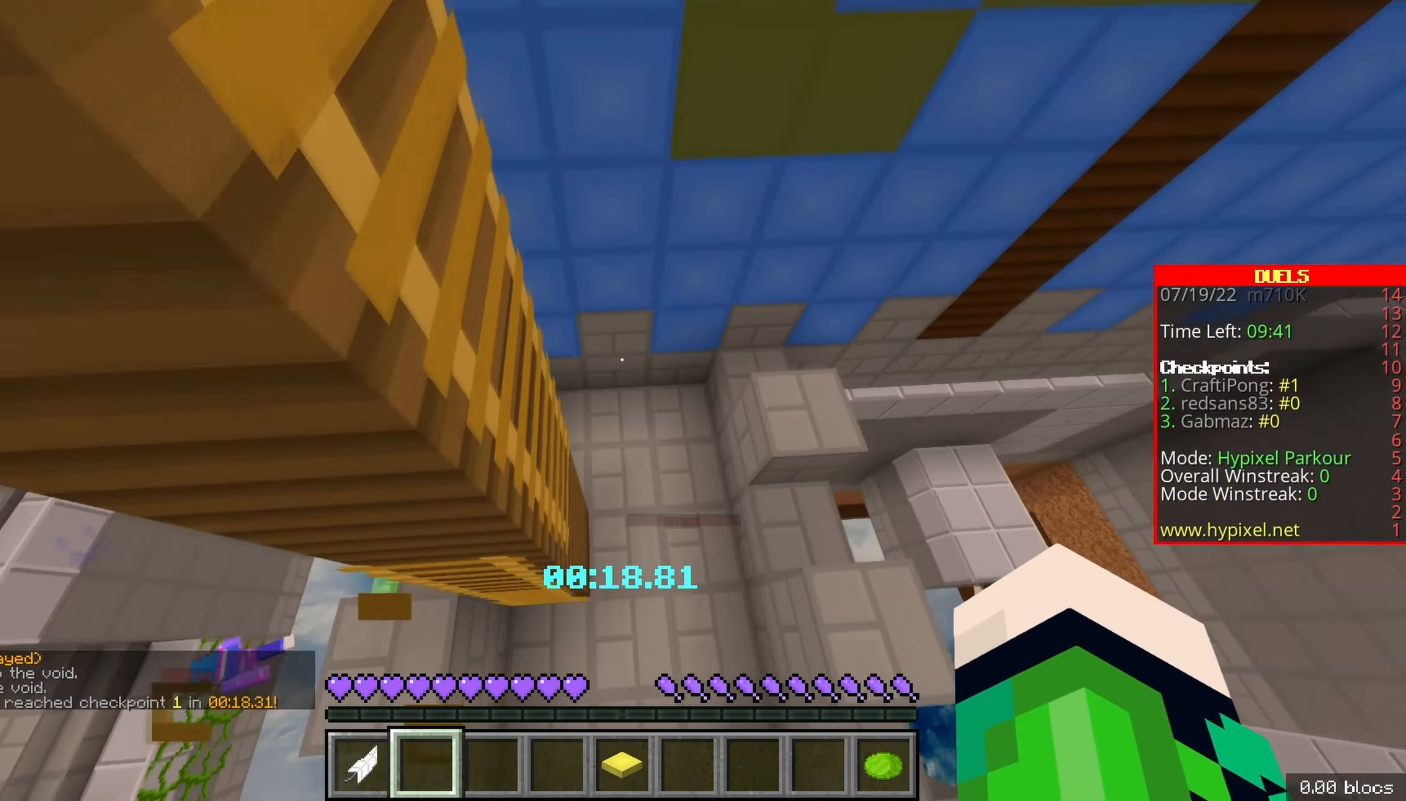
{"keys": ["q", "z"], "events": [[50, "q", "up"], [117, "d", "up"], [117, "q", "down"], [217, "space", "up"]]}
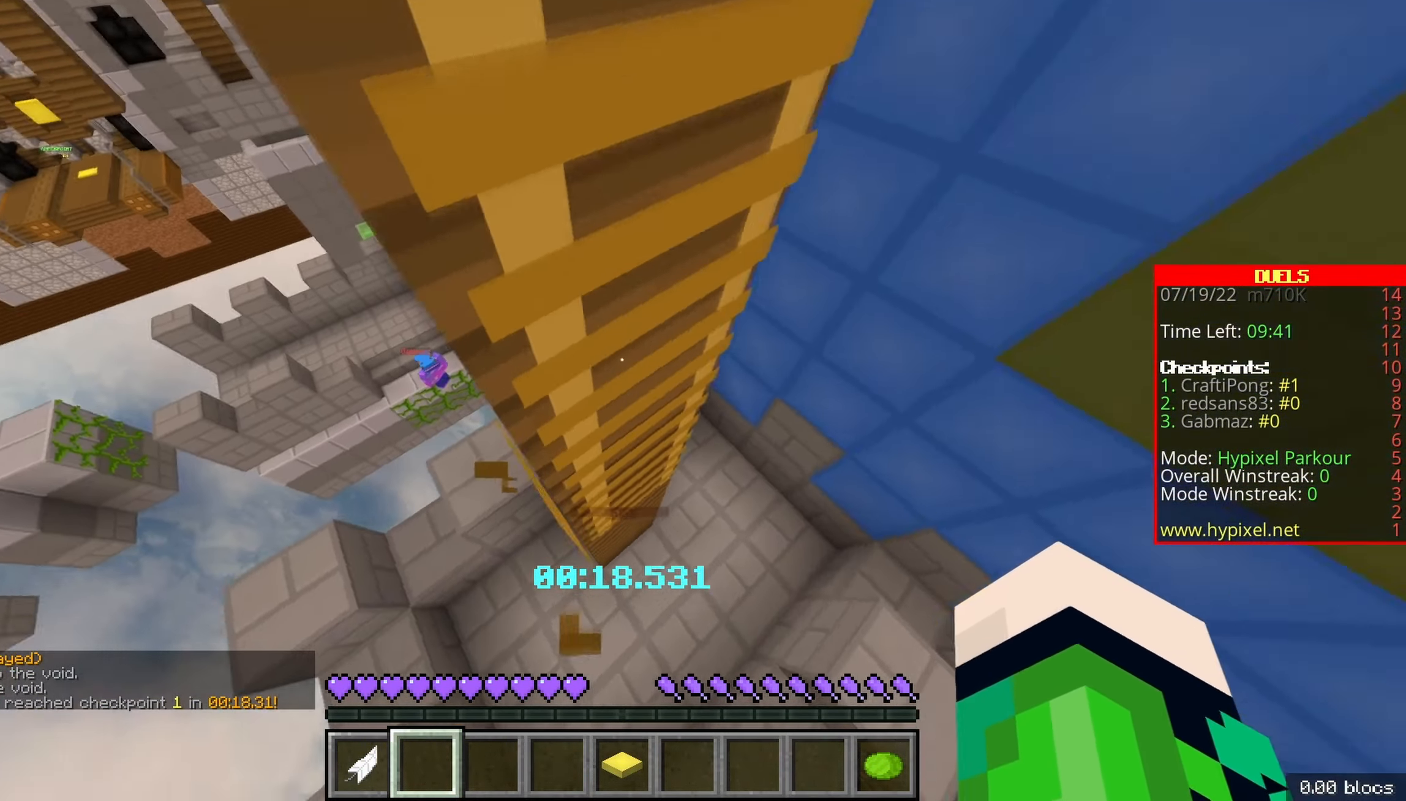
{"keys": ["z"], "events": [[234, "q", "up"]]}
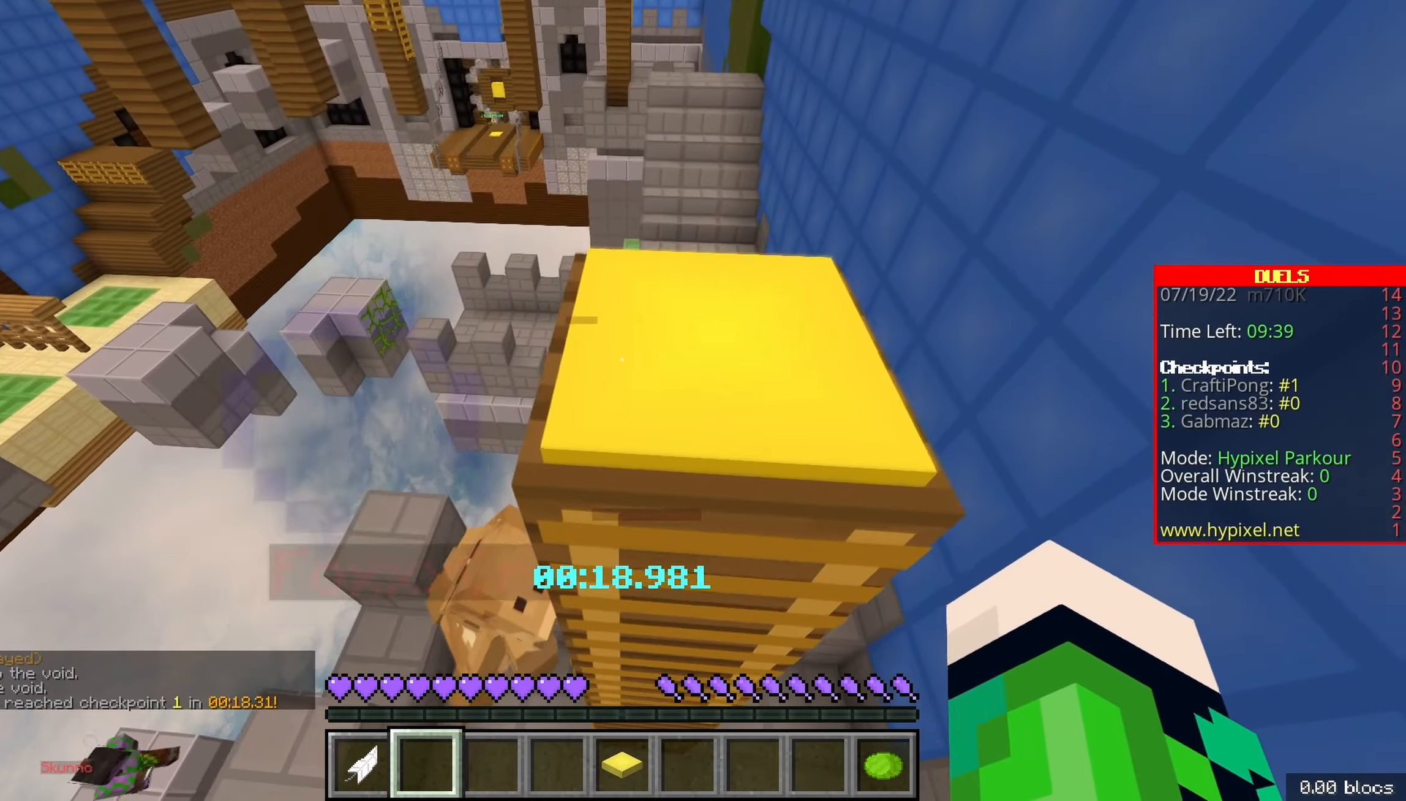
{"keys": ["z"], "events": [[67, "d", "down"], [284, "d", "up"], [284, "q", "down"], [500, "q", "up"]]}
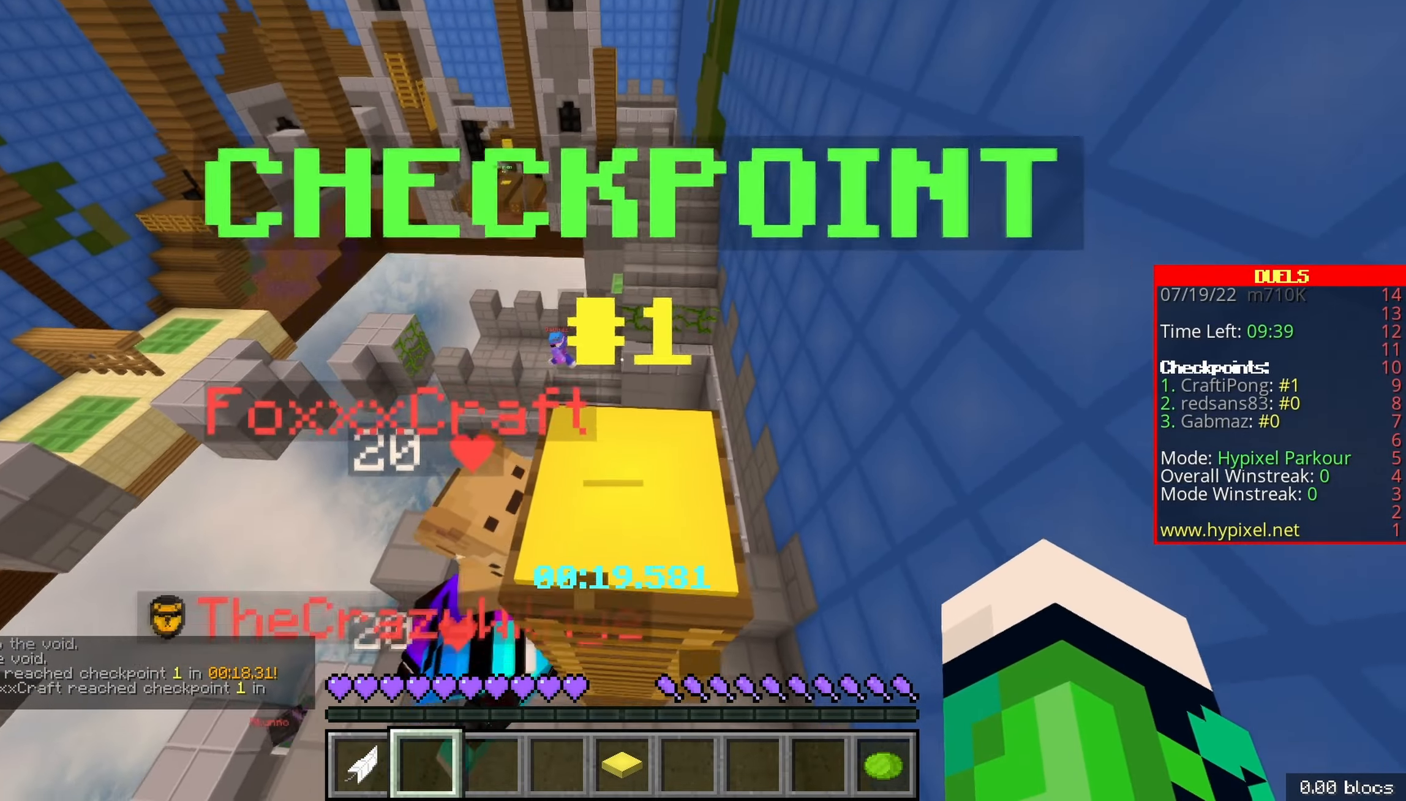
{"keys": ["d", "z"], "events": [[167, "space", "down"], [317, "d", "down"], [450, "space", "up"]]}
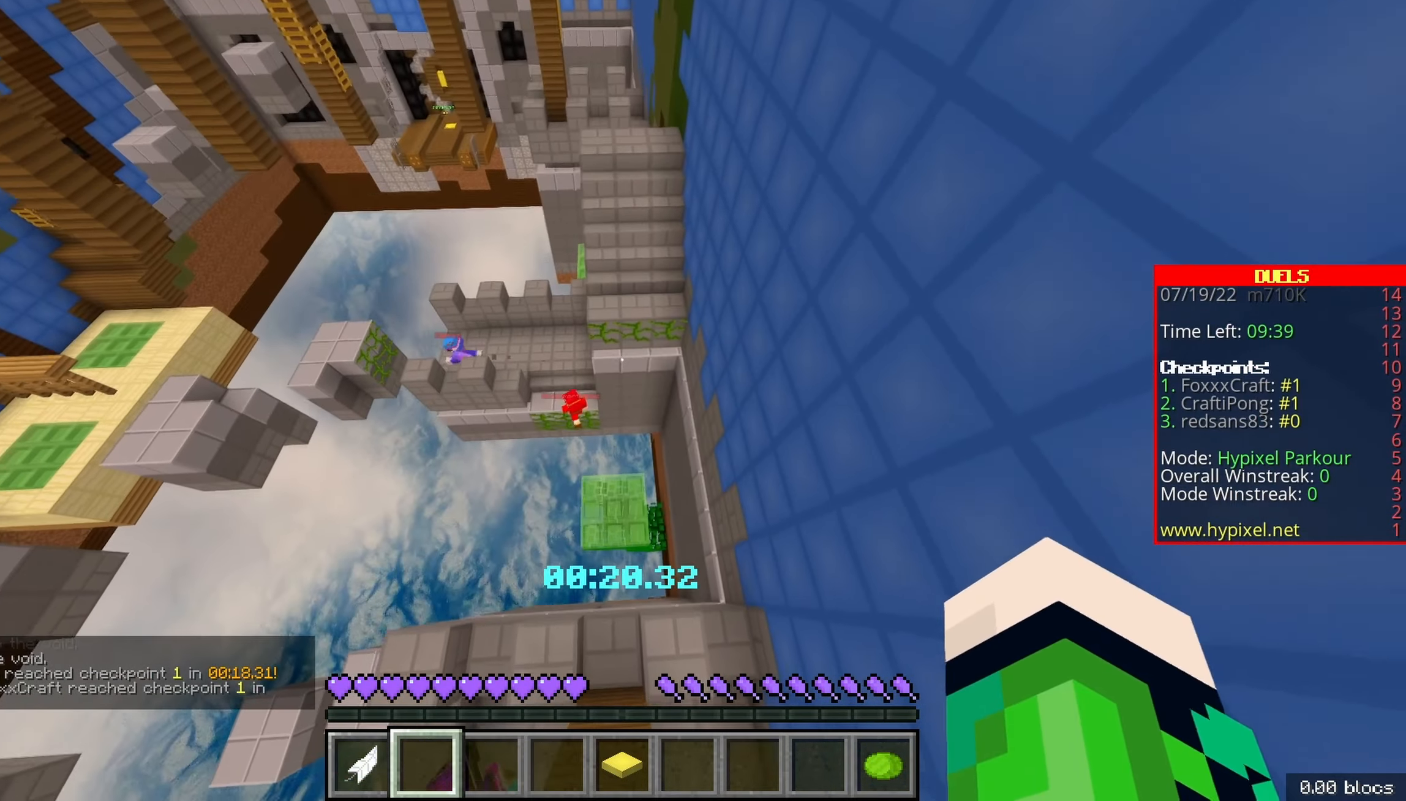
{"keys": ["z"], "events": [[84, "z", "up"], [100, "d", "up"], [117, "z", "down"], [134, "q", "down"], [267, "q", "up"]]}
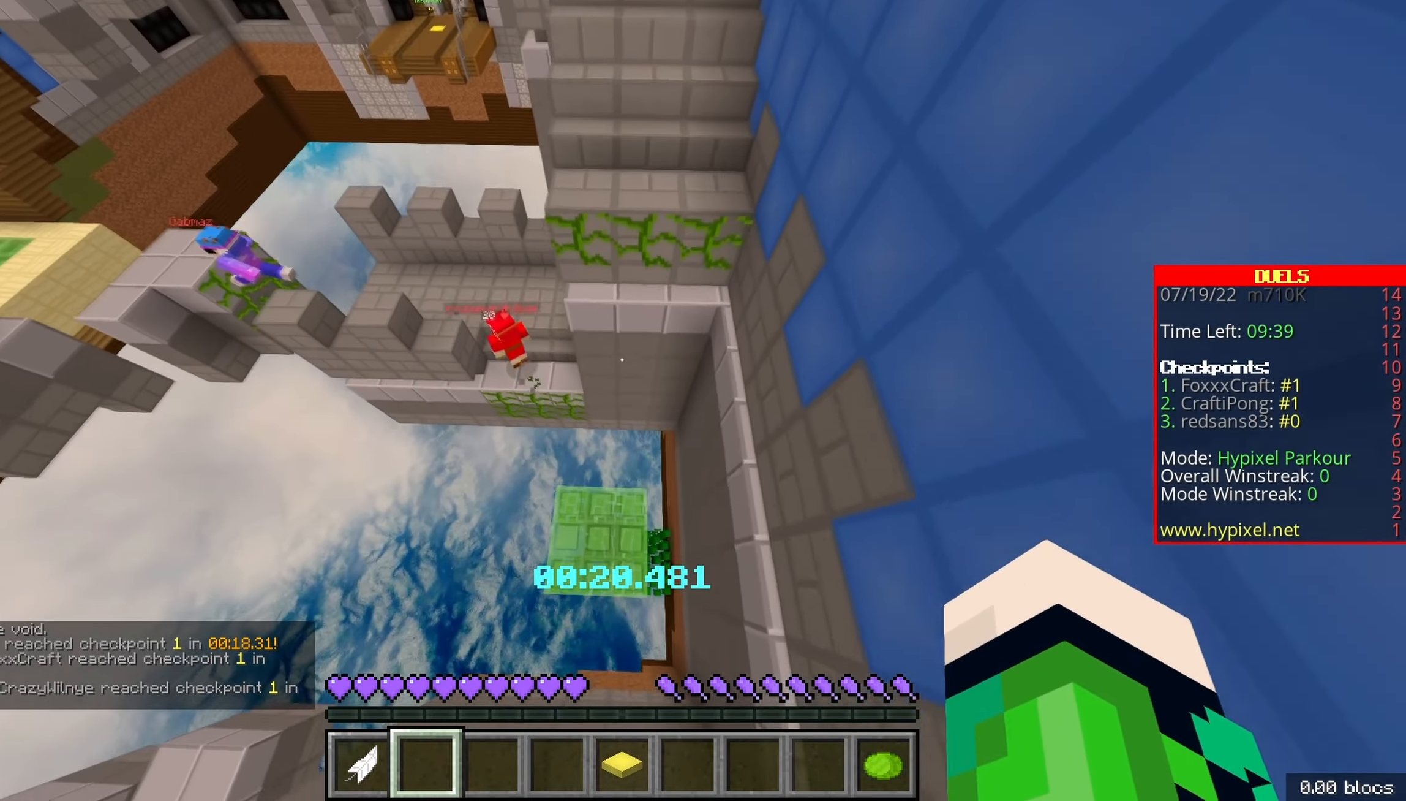
{"keys": ["z"], "events": [[67, "z", "up"], [150, "z", "down"]]}
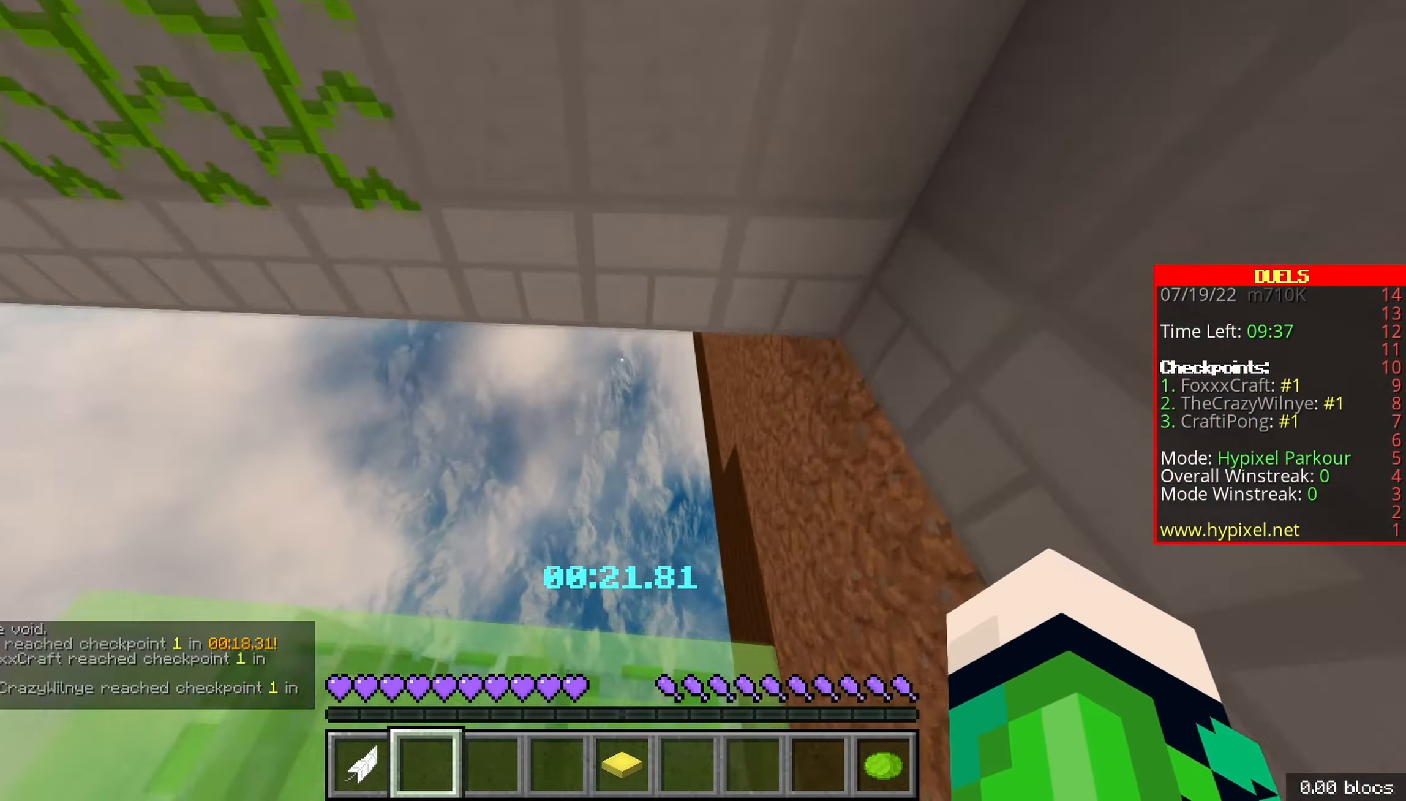
{"keys": ["z"], "events": []}
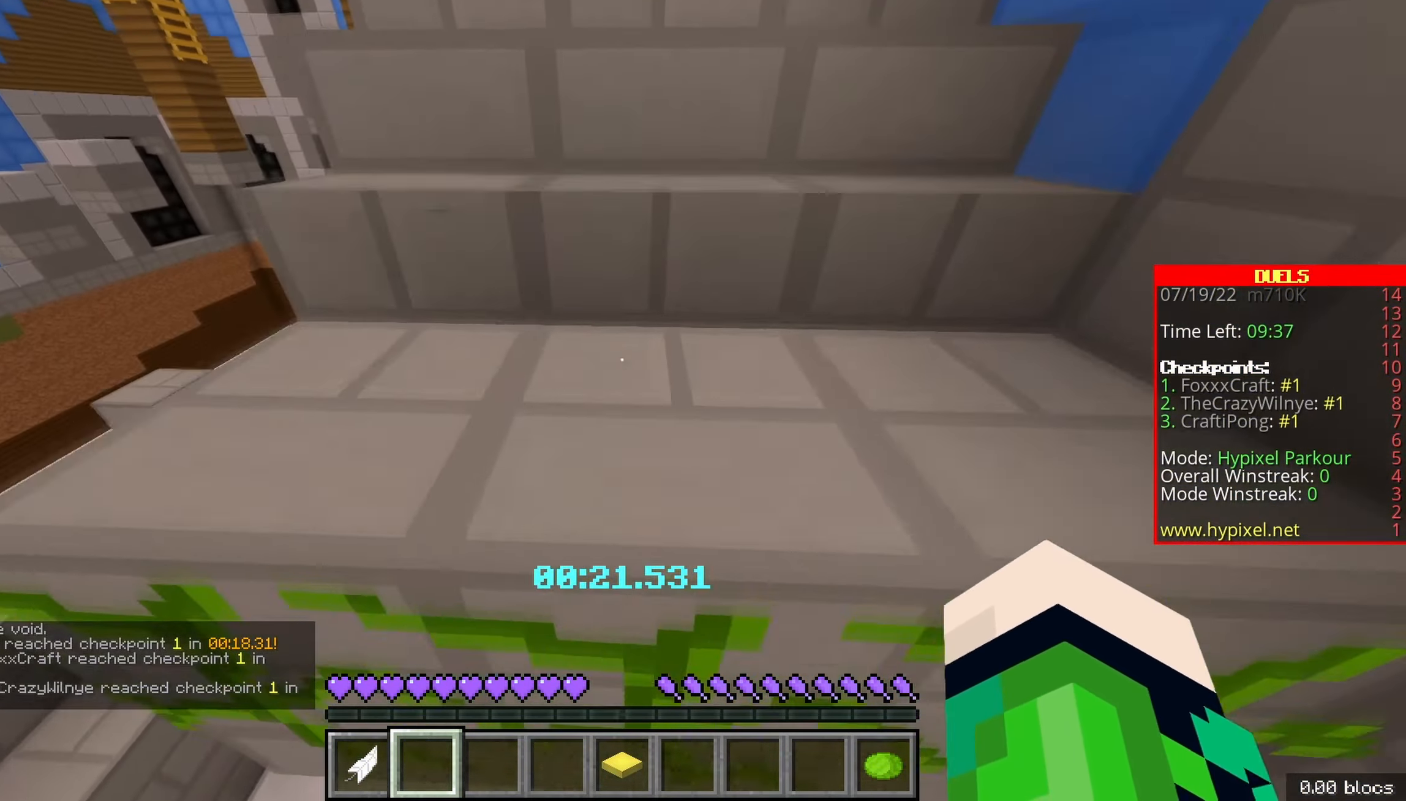
{"keys": ["d", "z"], "events": [[317, "d", "down"]]}
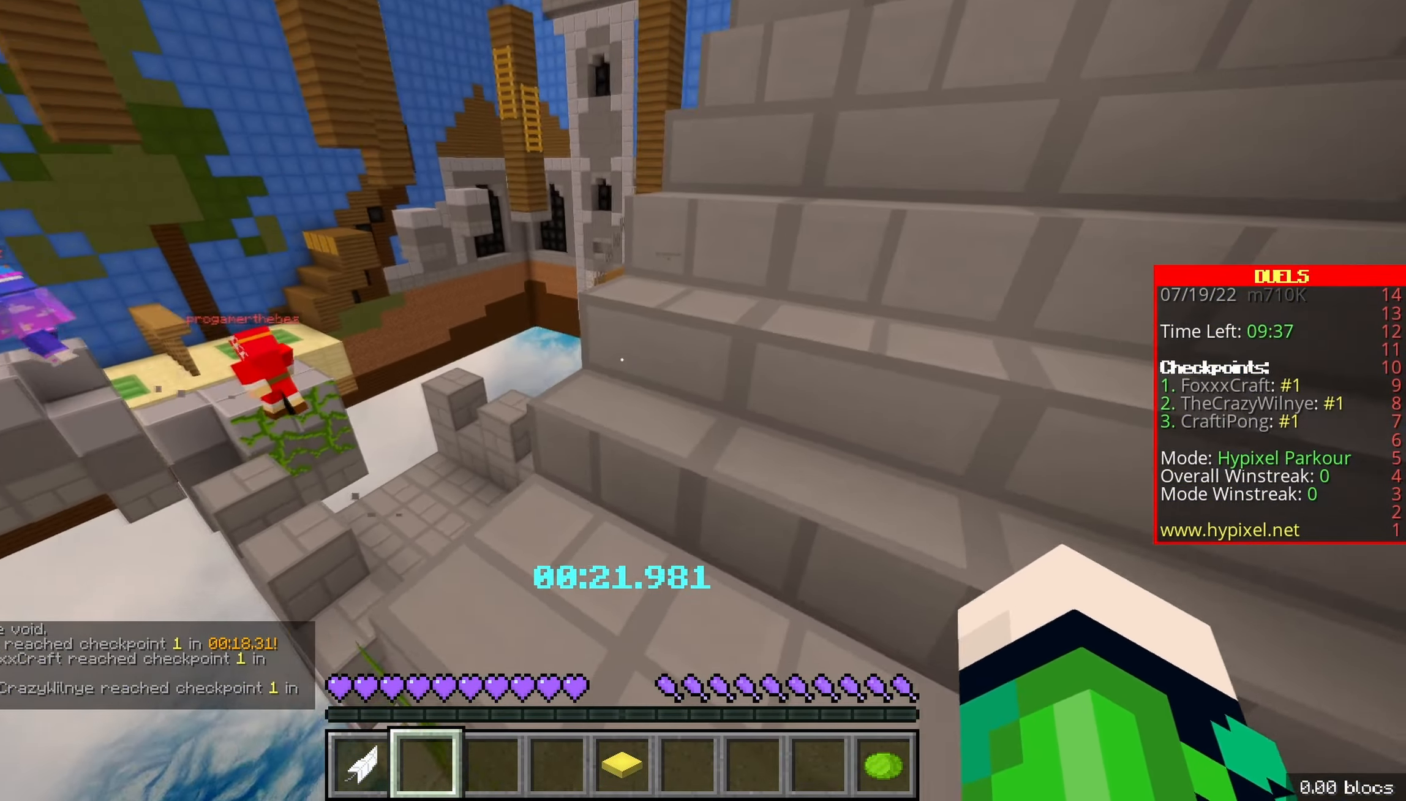
{"keys": ["d", "space", "z"], "events": [[367, "space", "down"]]}
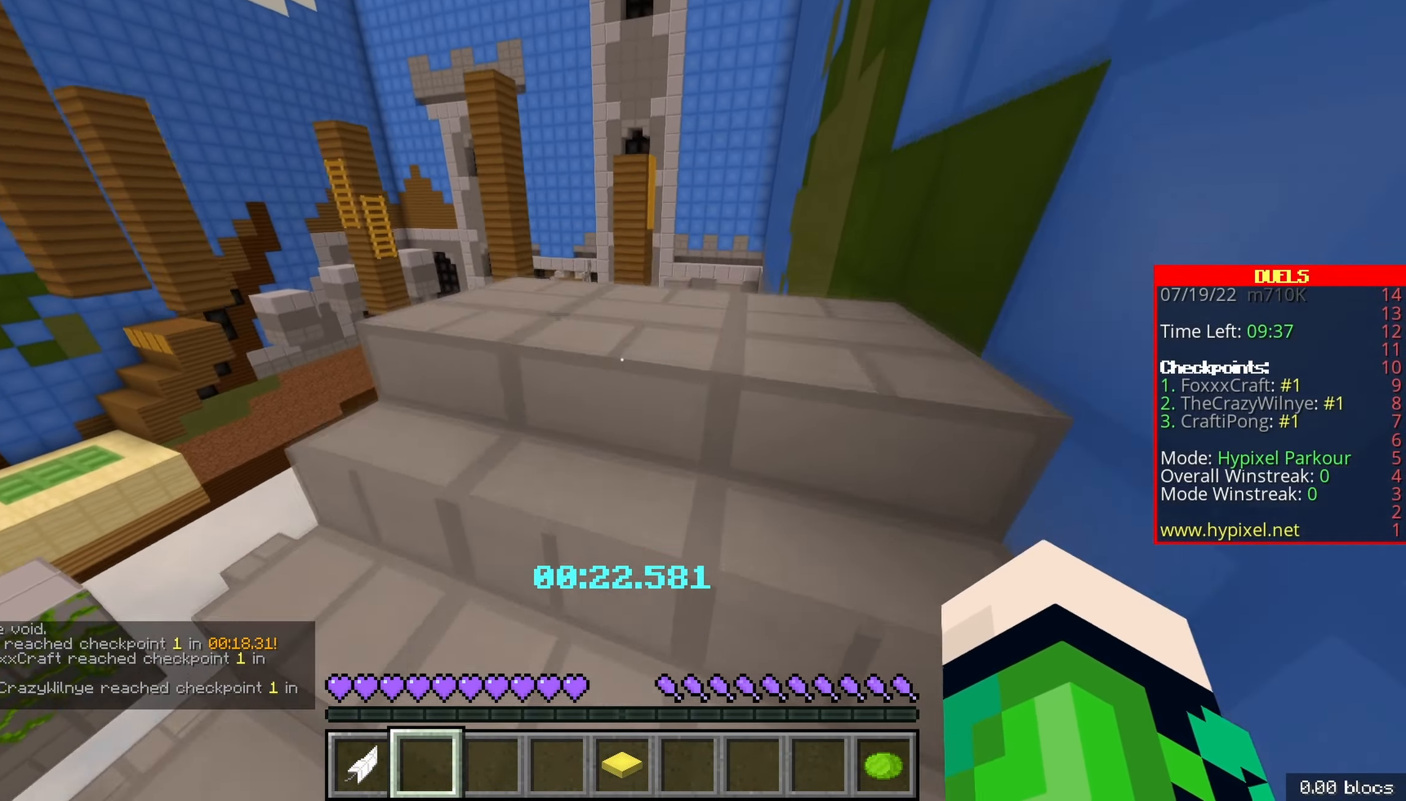
{"keys": ["space", "z"], "events": [[117, "d", "up"], [117, "space", "up"], [450, "space", "down"]]}
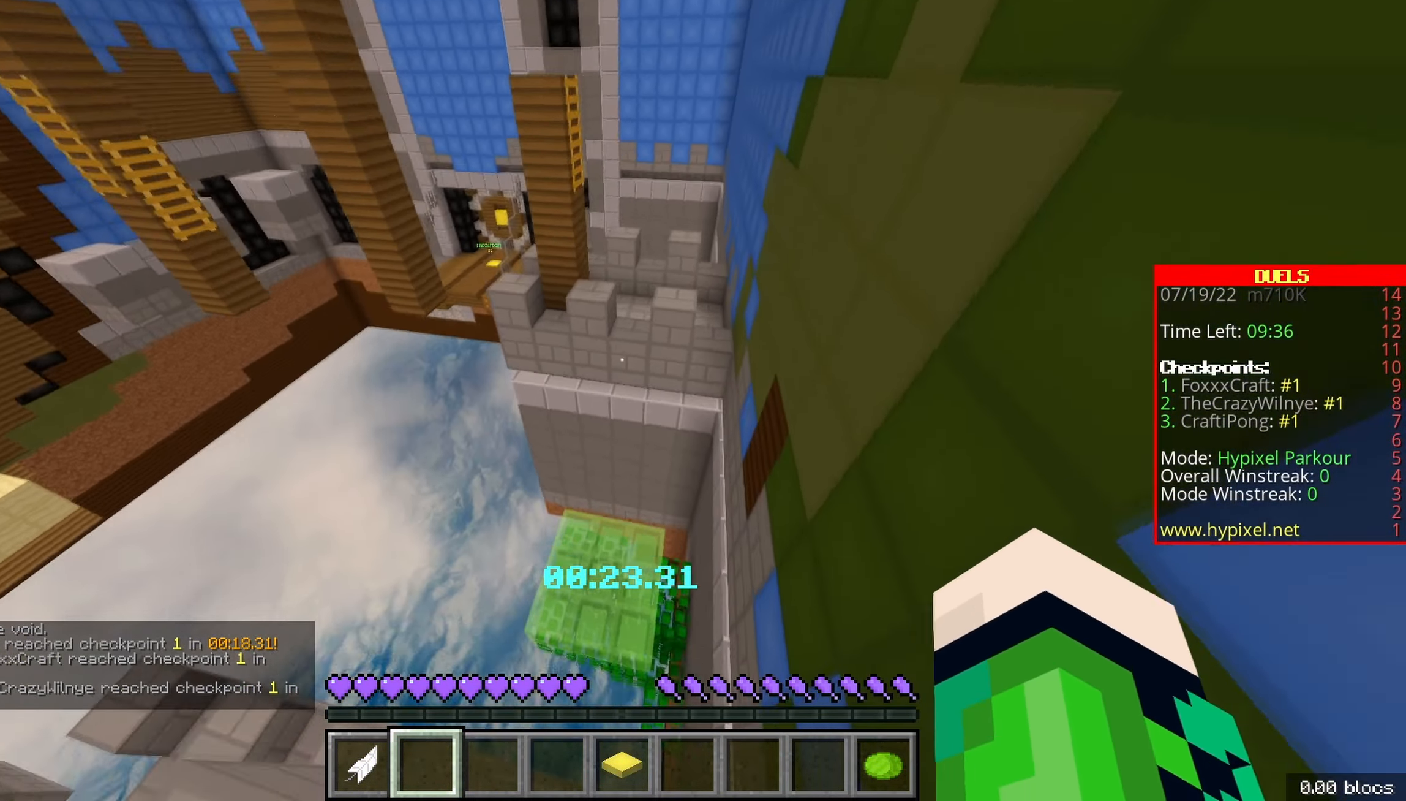
{"keys": [], "events": [[184, "z", "up"], [250, "space", "up"]]}
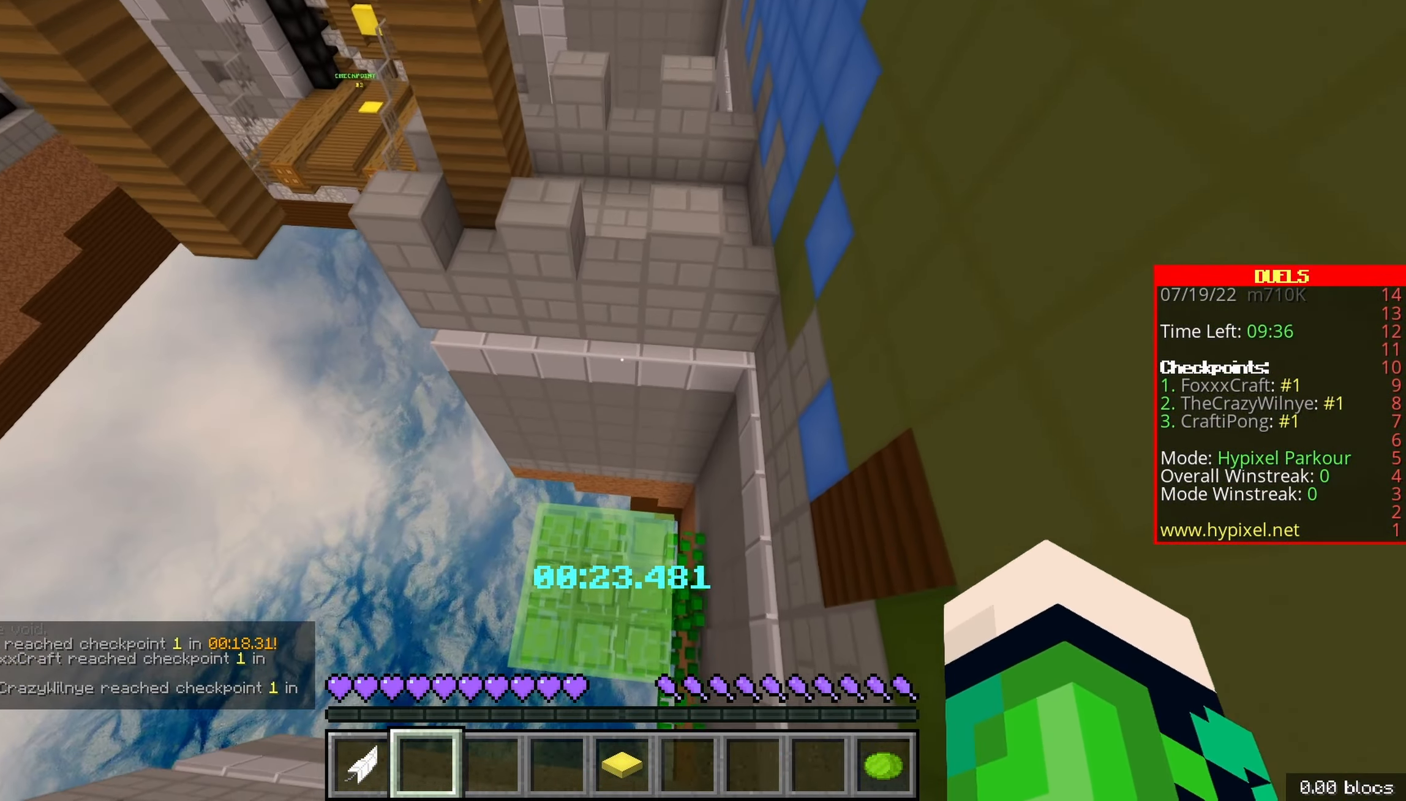
{"keys": ["z"], "events": [[17, "z", "down"]]}
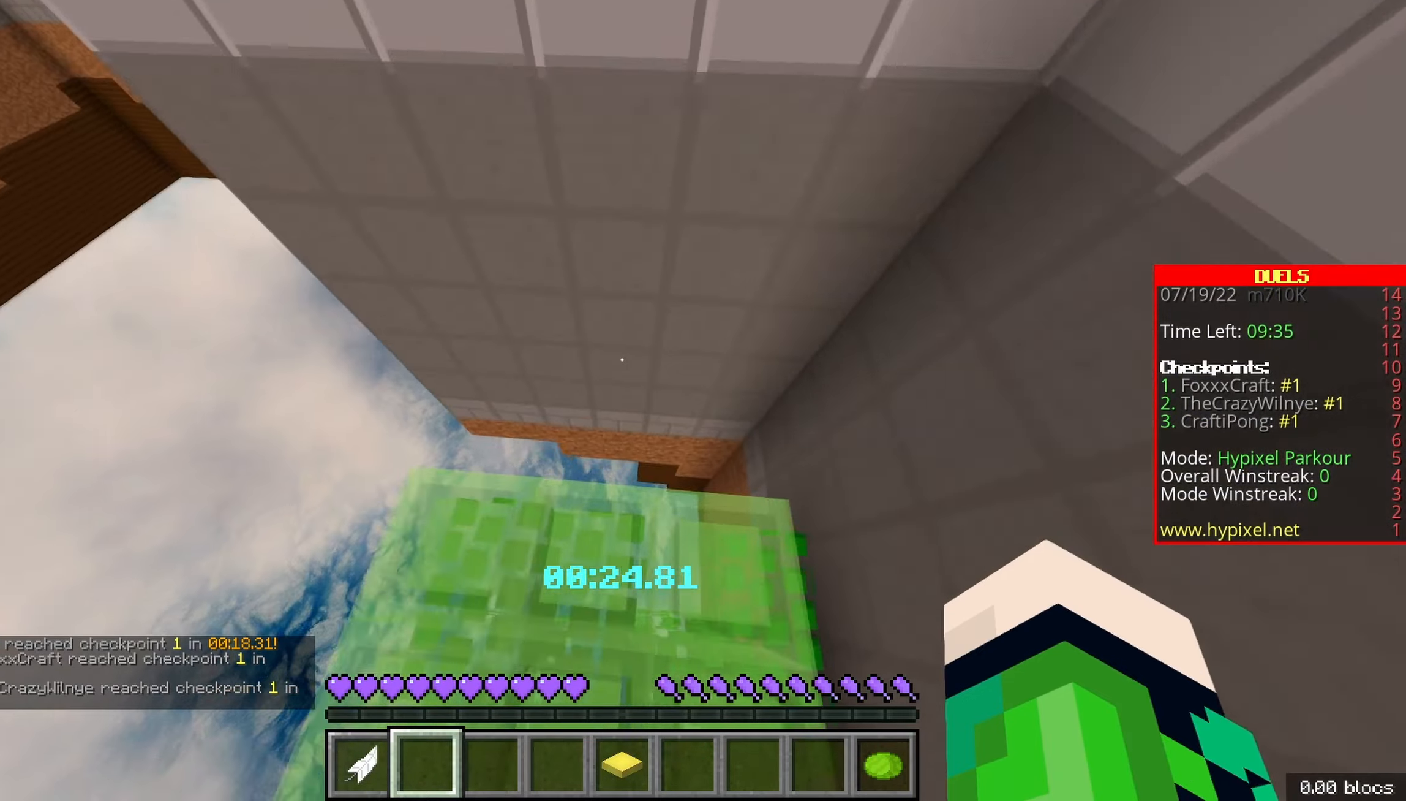
{"keys": ["z"], "events": []}
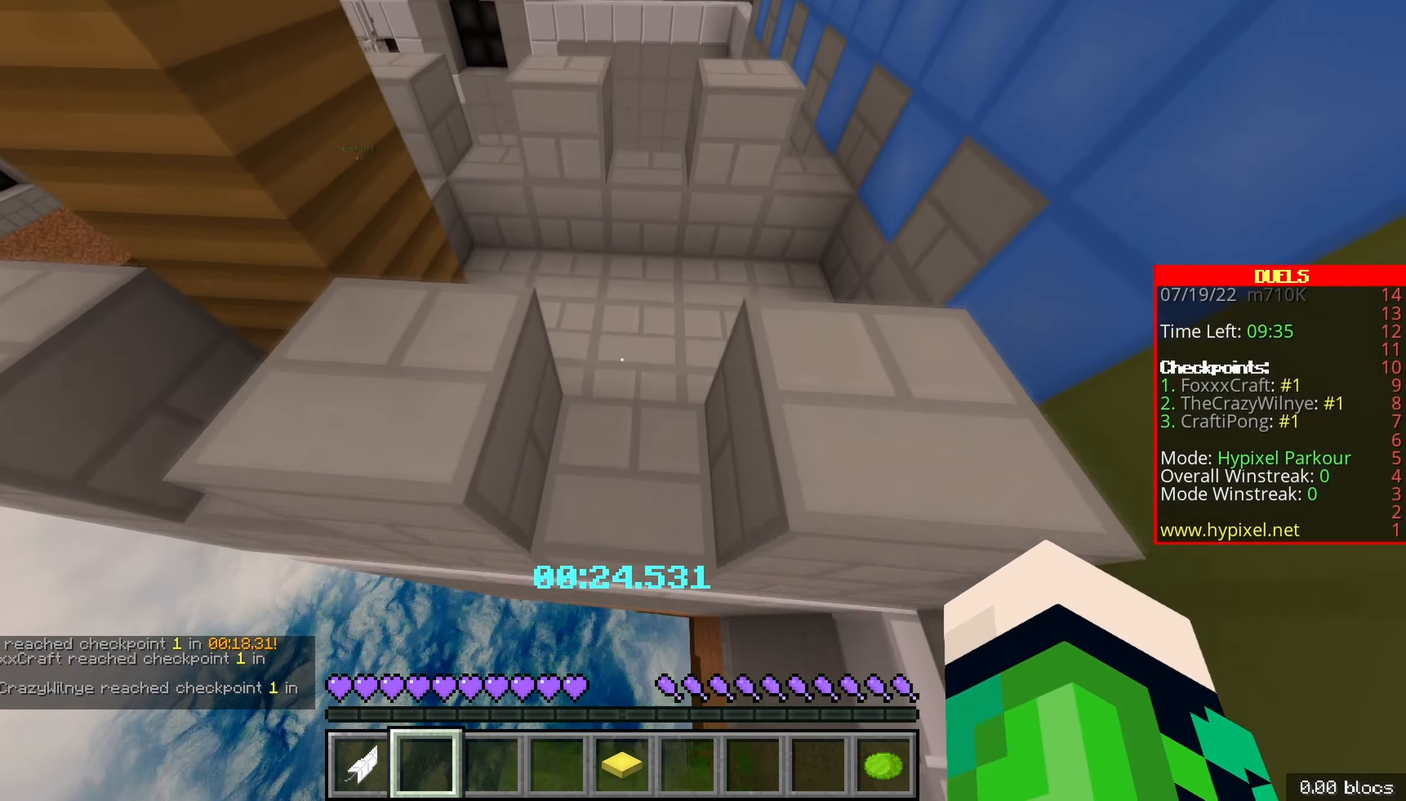
{"keys": ["q", "z"], "events": [[350, "q", "down"]]}
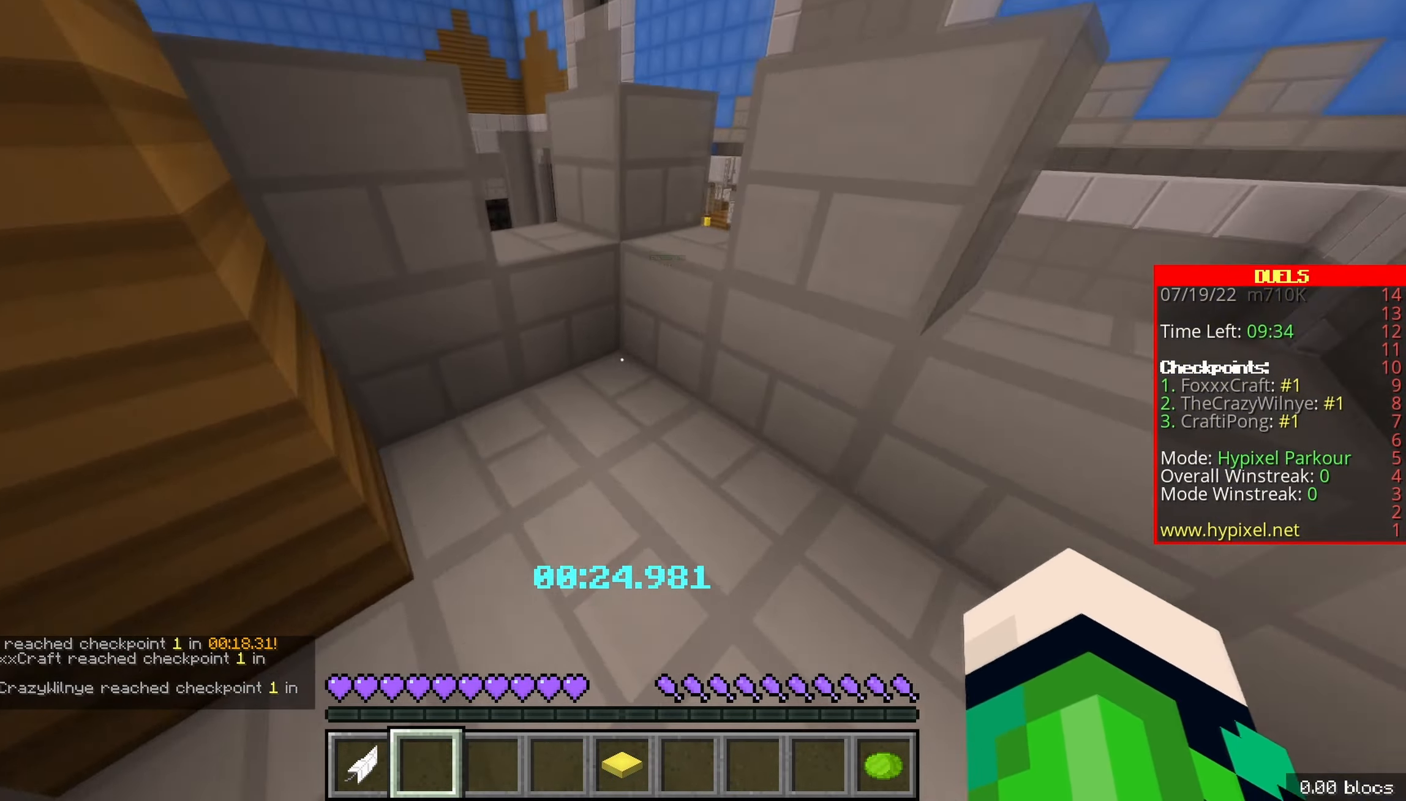
{"keys": ["q", "z"], "events": [[66, "space", "down"], [83, "q", "up"], [333, "space", "up"], [400, "q", "down"]]}